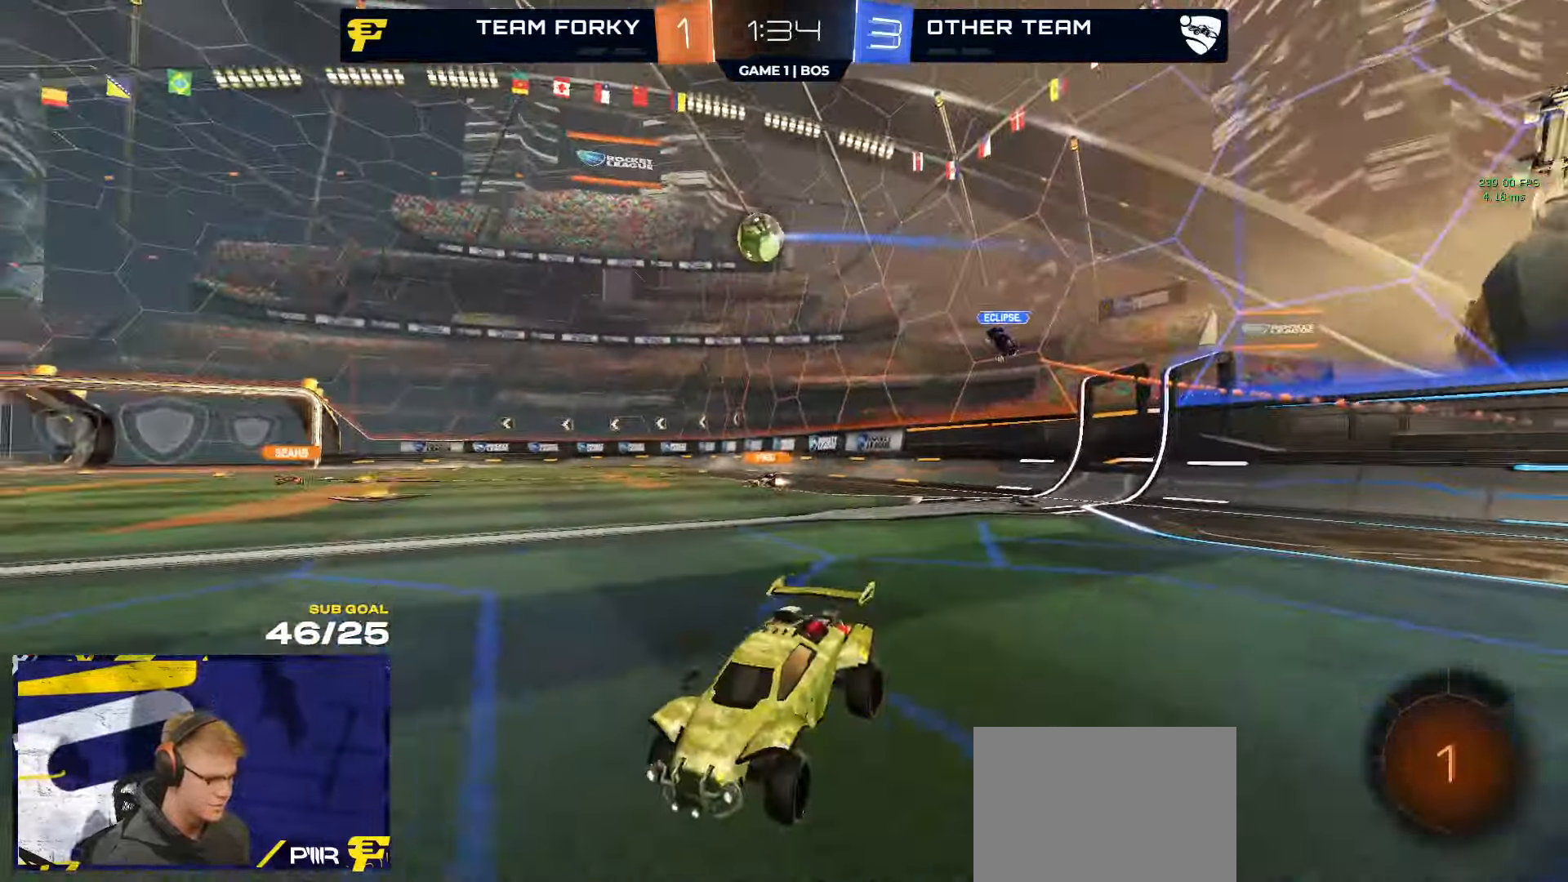
Gameplay with a controller (Xbox layout); each line is a JSON object with the inputs held at the frame after it. "events" lists button and stick changes between this image and that frame as [ms after this image, input, new state], when the widget could be followed in between. Not read: SELECT.
{"buttons": ["R2"], "left_stick": "right", "right_stick": "left", "events": [[217, "right_stick", "left"]]}
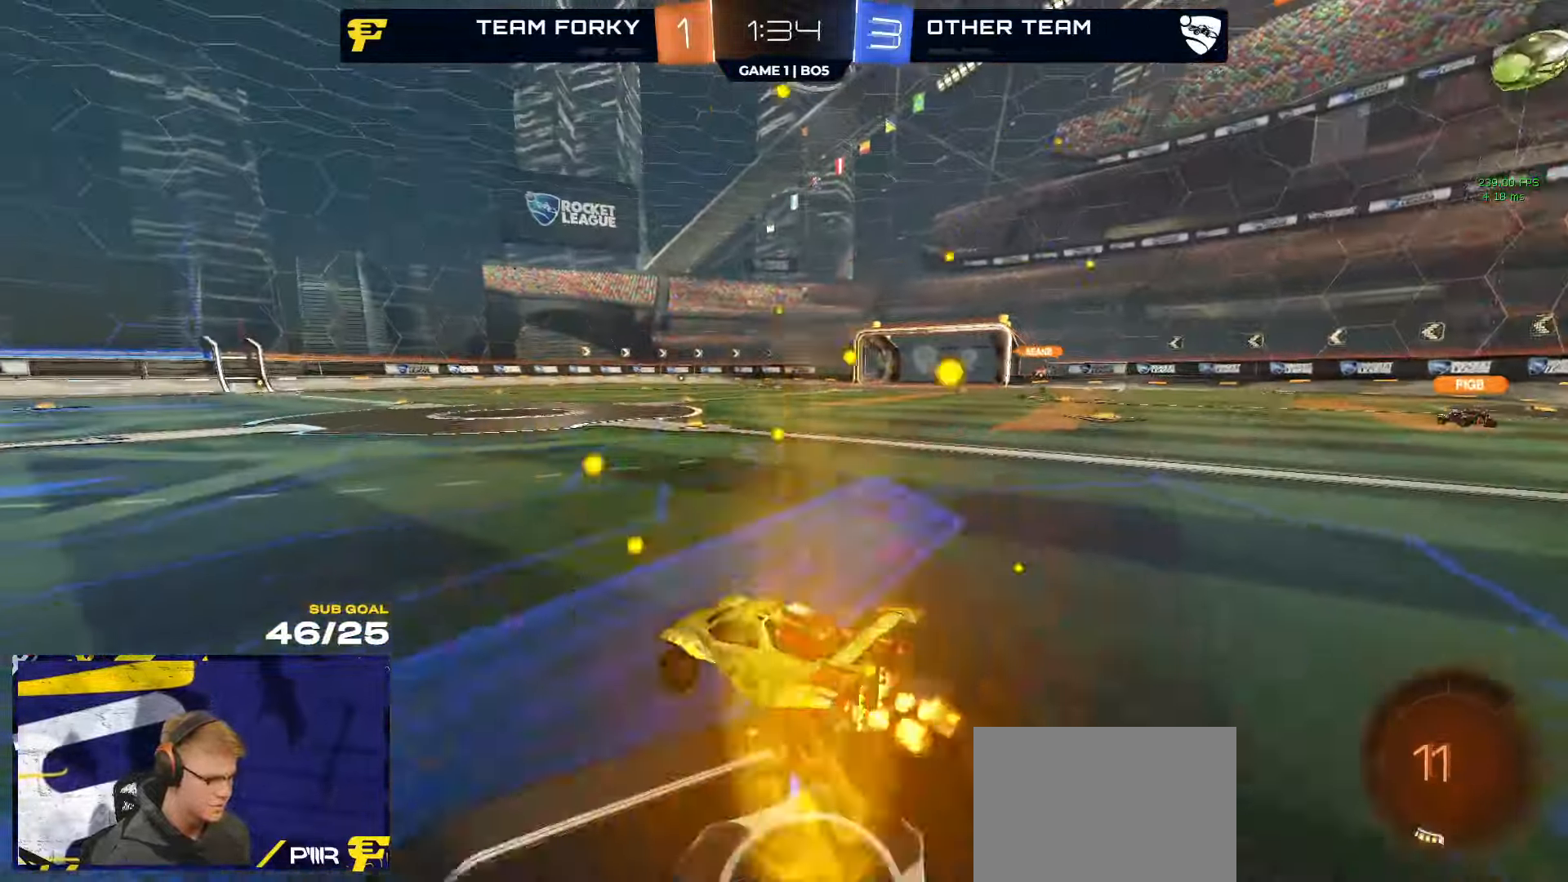
{"buttons": ["L1", "R1", "R2"], "left_stick": "up", "right_stick": "center", "events": [[133, "right_stick", "center"], [200, "R1", "down"], [383, "A", "down"], [450, "L1", "down"], [467, "A", "up"], [467, "left_stick", "up"]]}
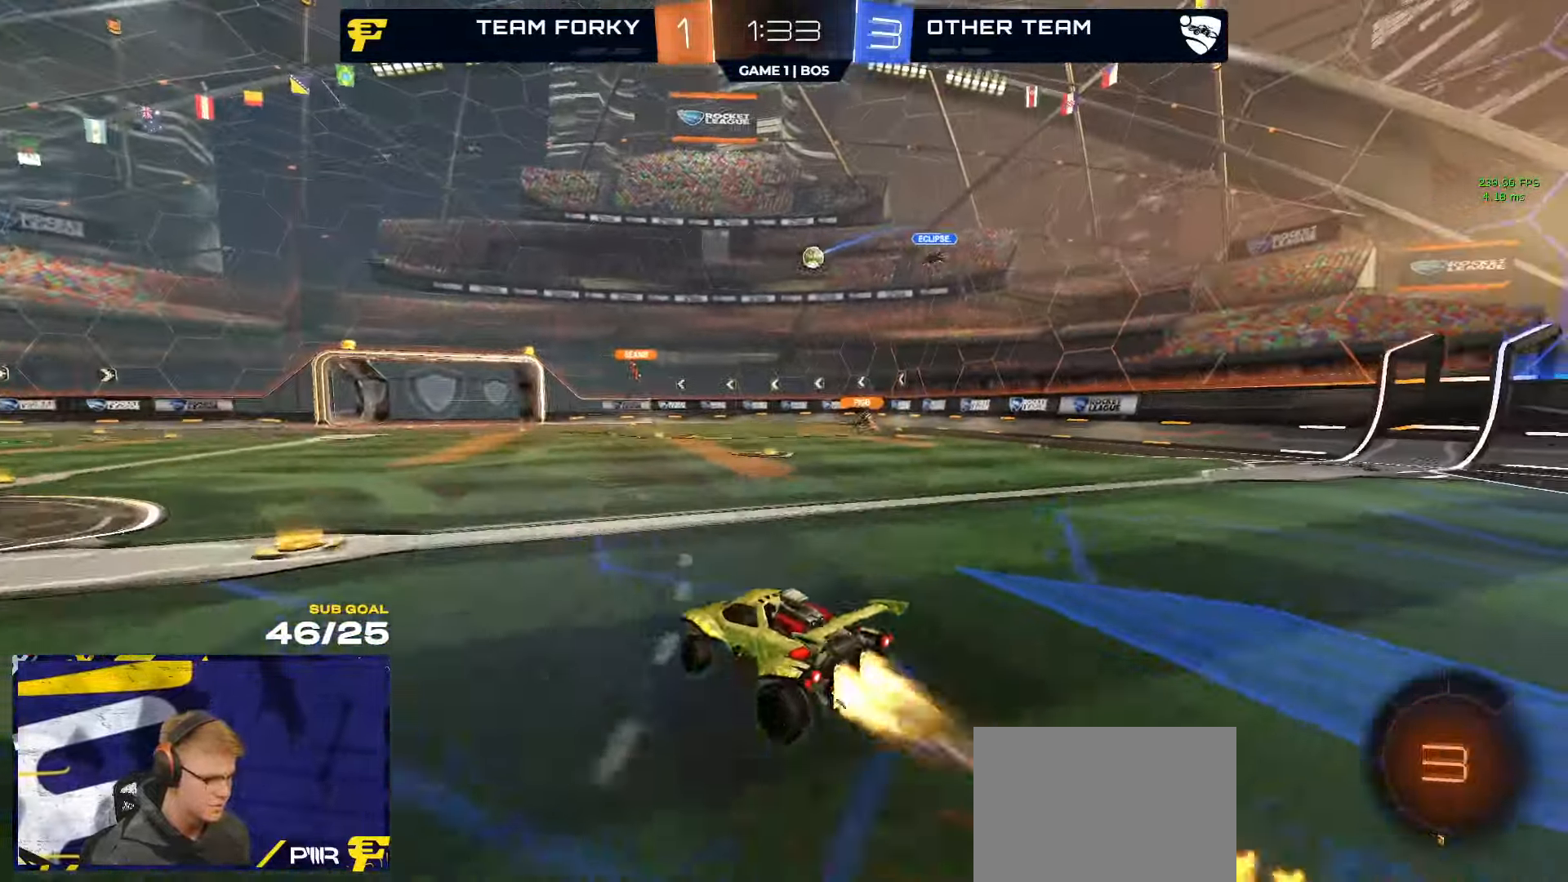
{"buttons": ["L1", "R1"], "left_stick": "down-left", "right_stick": "center", "events": [[33, "A", "down"], [50, "left_stick", "left"], [117, "left_stick", "down-left"], [133, "A", "up"], [433, "R2", "up"]]}
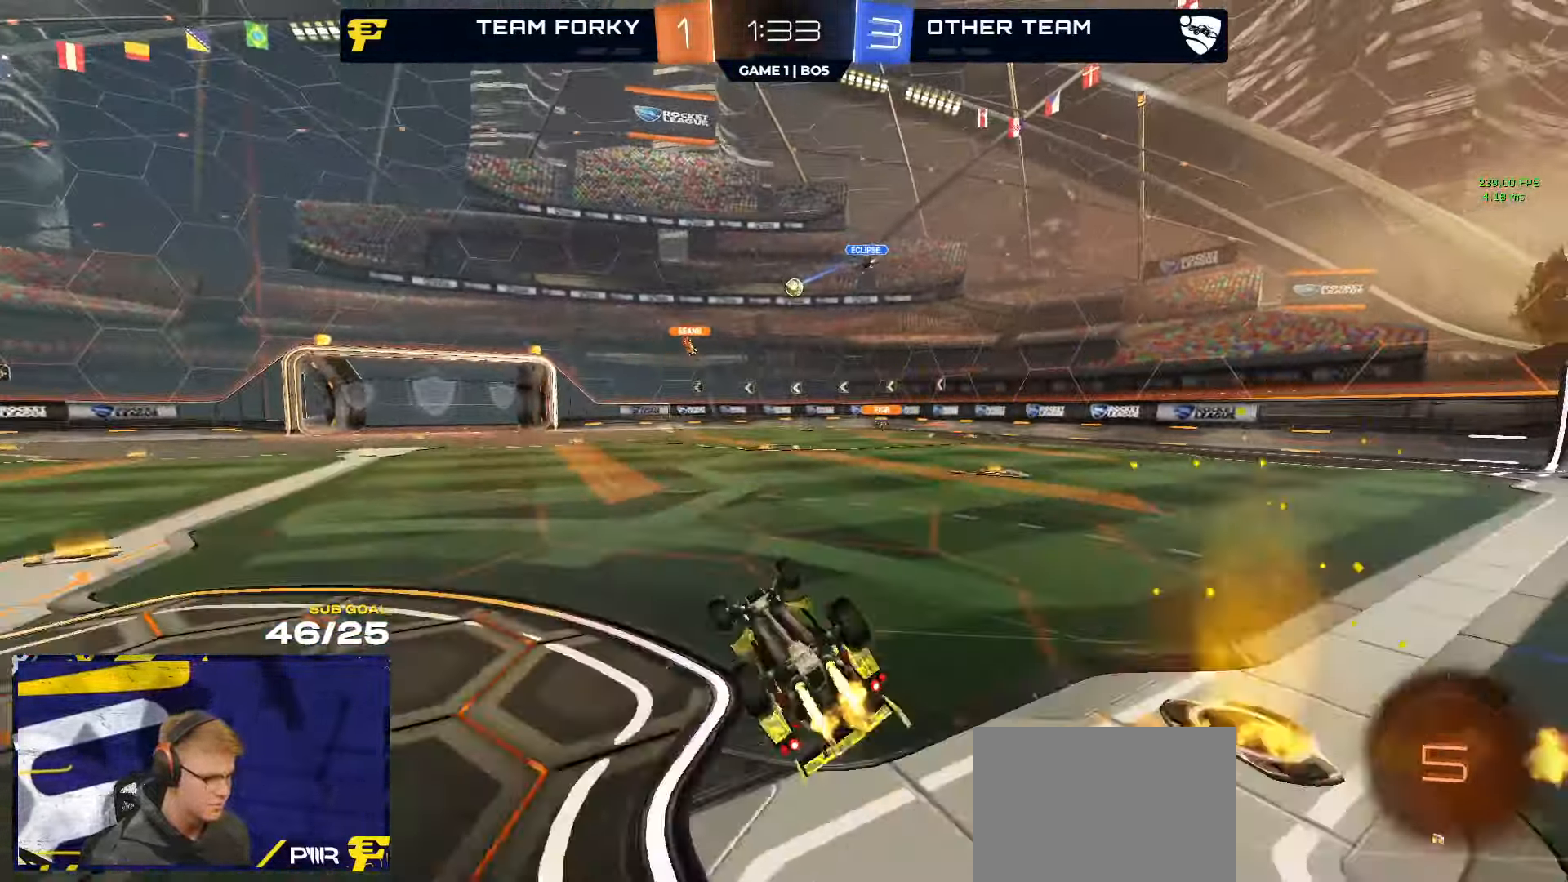
{"buttons": ["R2"], "left_stick": "center", "right_stick": "center", "events": [[117, "R2", "down"], [150, "L1", "up"], [300, "R1", "up"], [433, "left_stick", "center"]]}
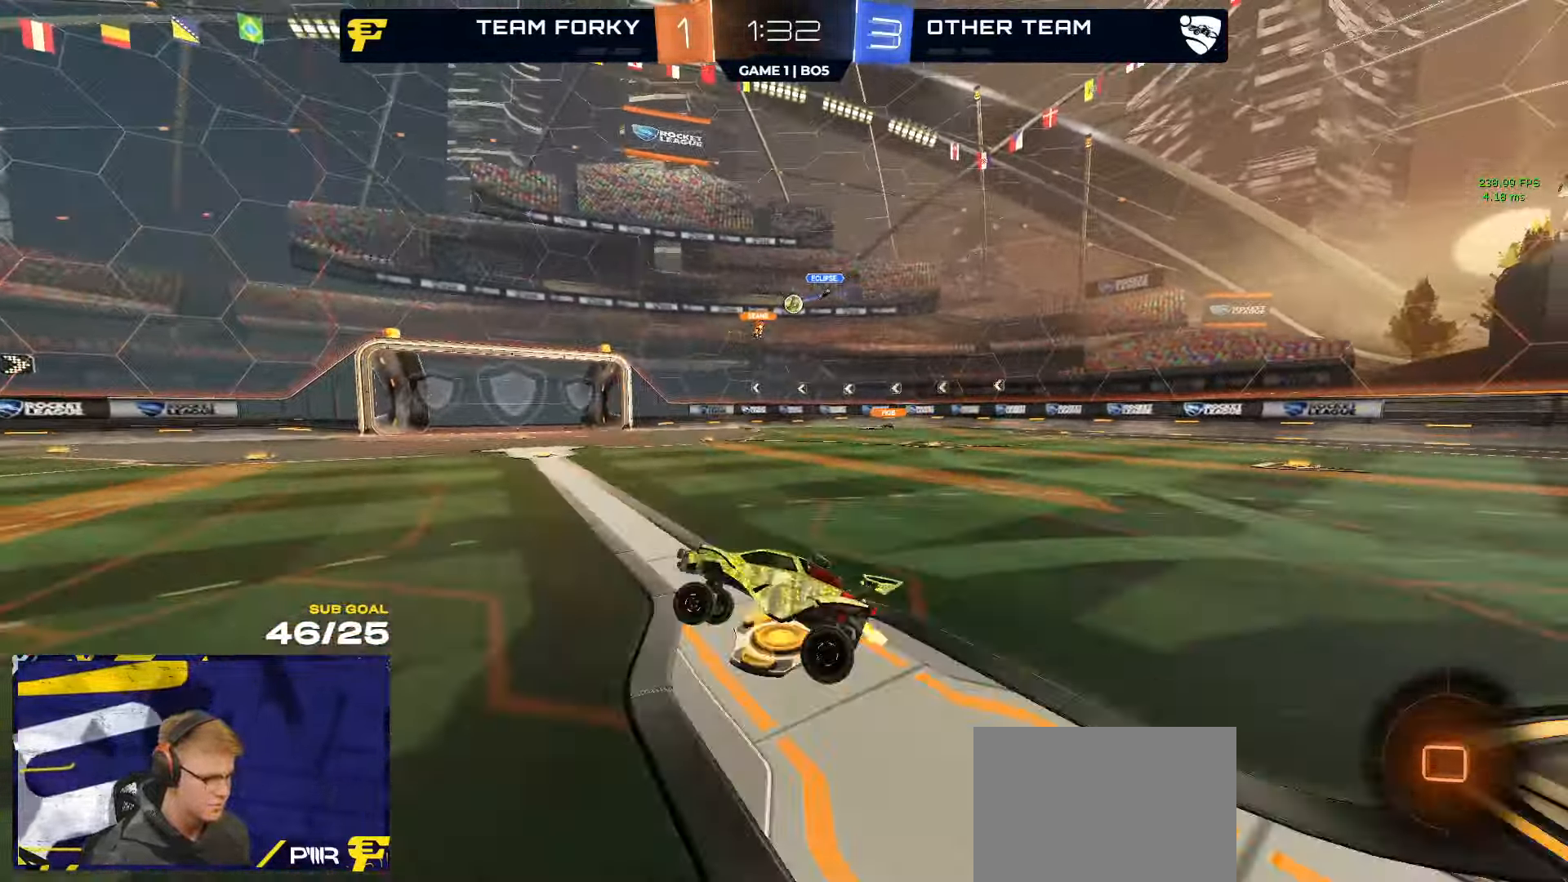
{"buttons": ["R2"], "left_stick": "center", "right_stick": "center", "events": []}
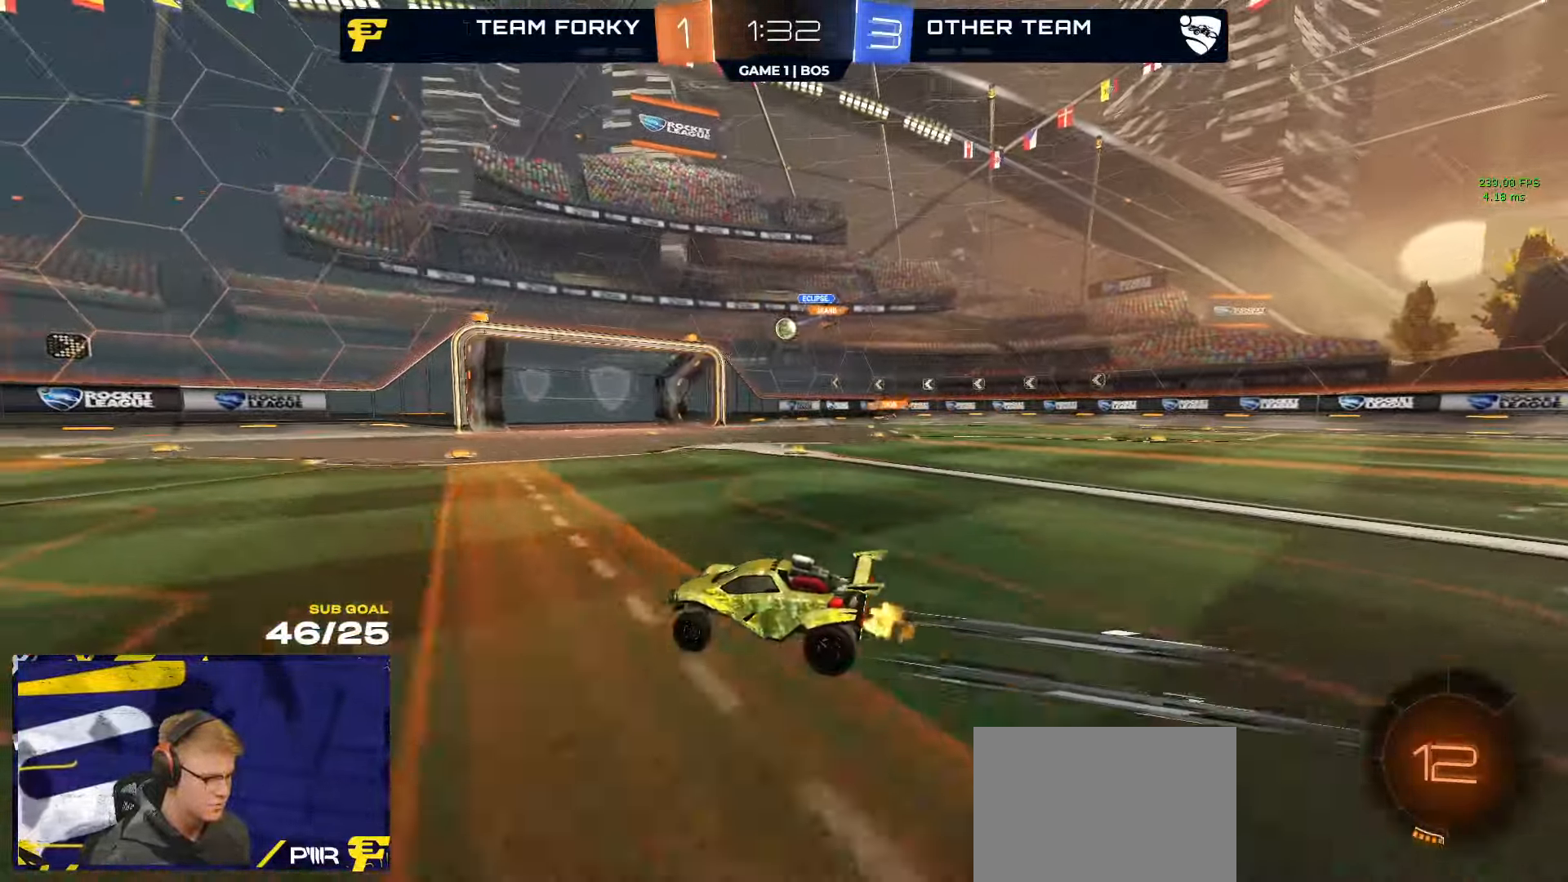
{"buttons": ["R2"], "left_stick": "center", "right_stick": "center", "events": [[367, "Y", "down"], [434, "Y", "up"]]}
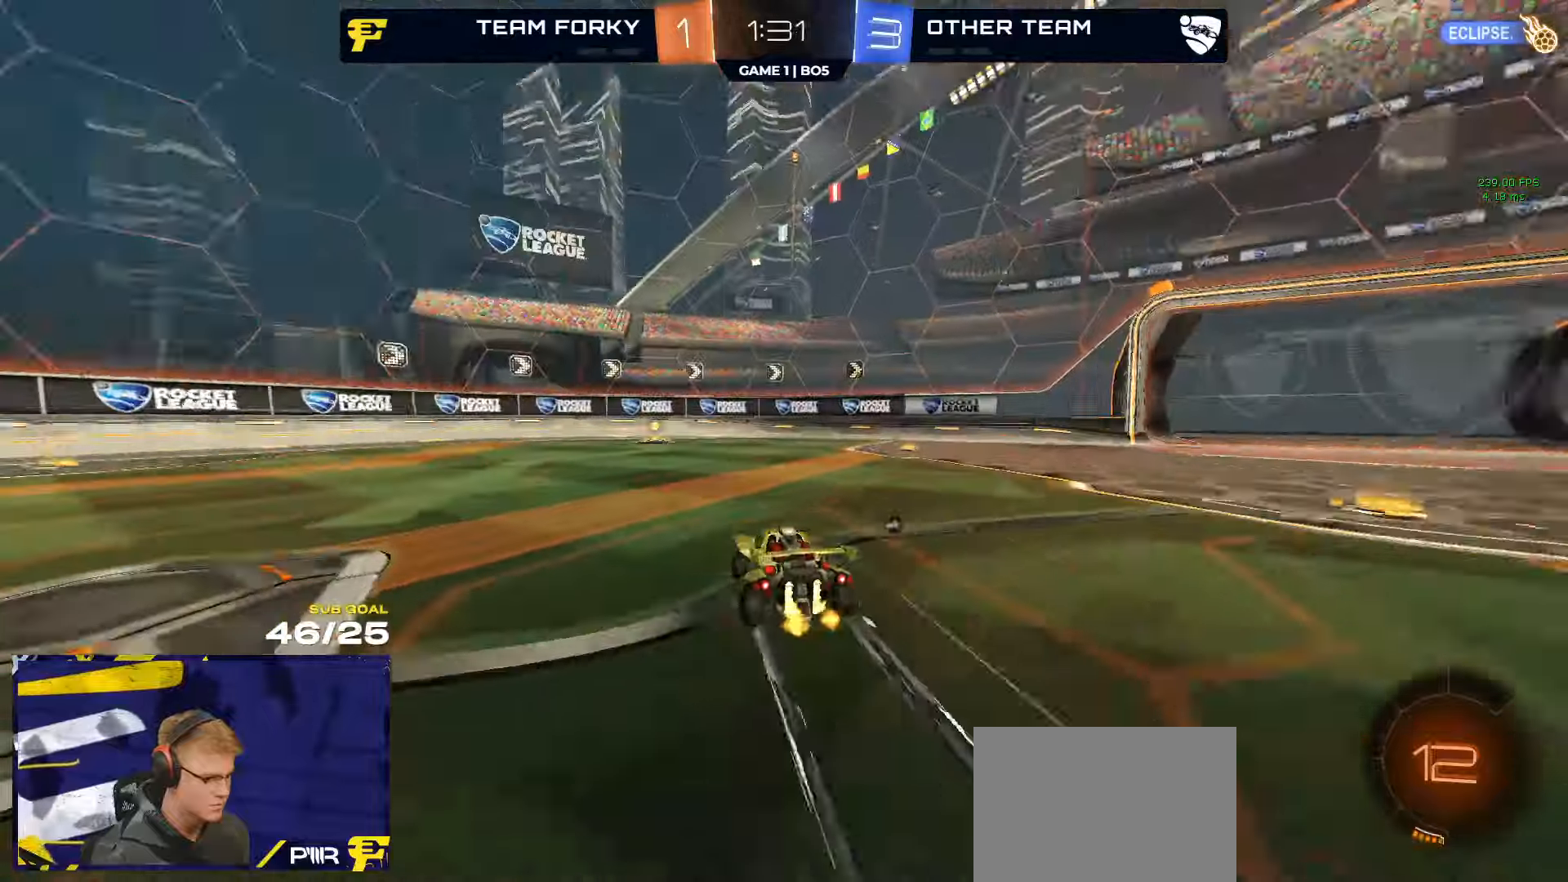
{"buttons": ["R2"], "left_stick": "center", "right_stick": "center", "events": [[84, "Y", "down"], [150, "Y", "up"]]}
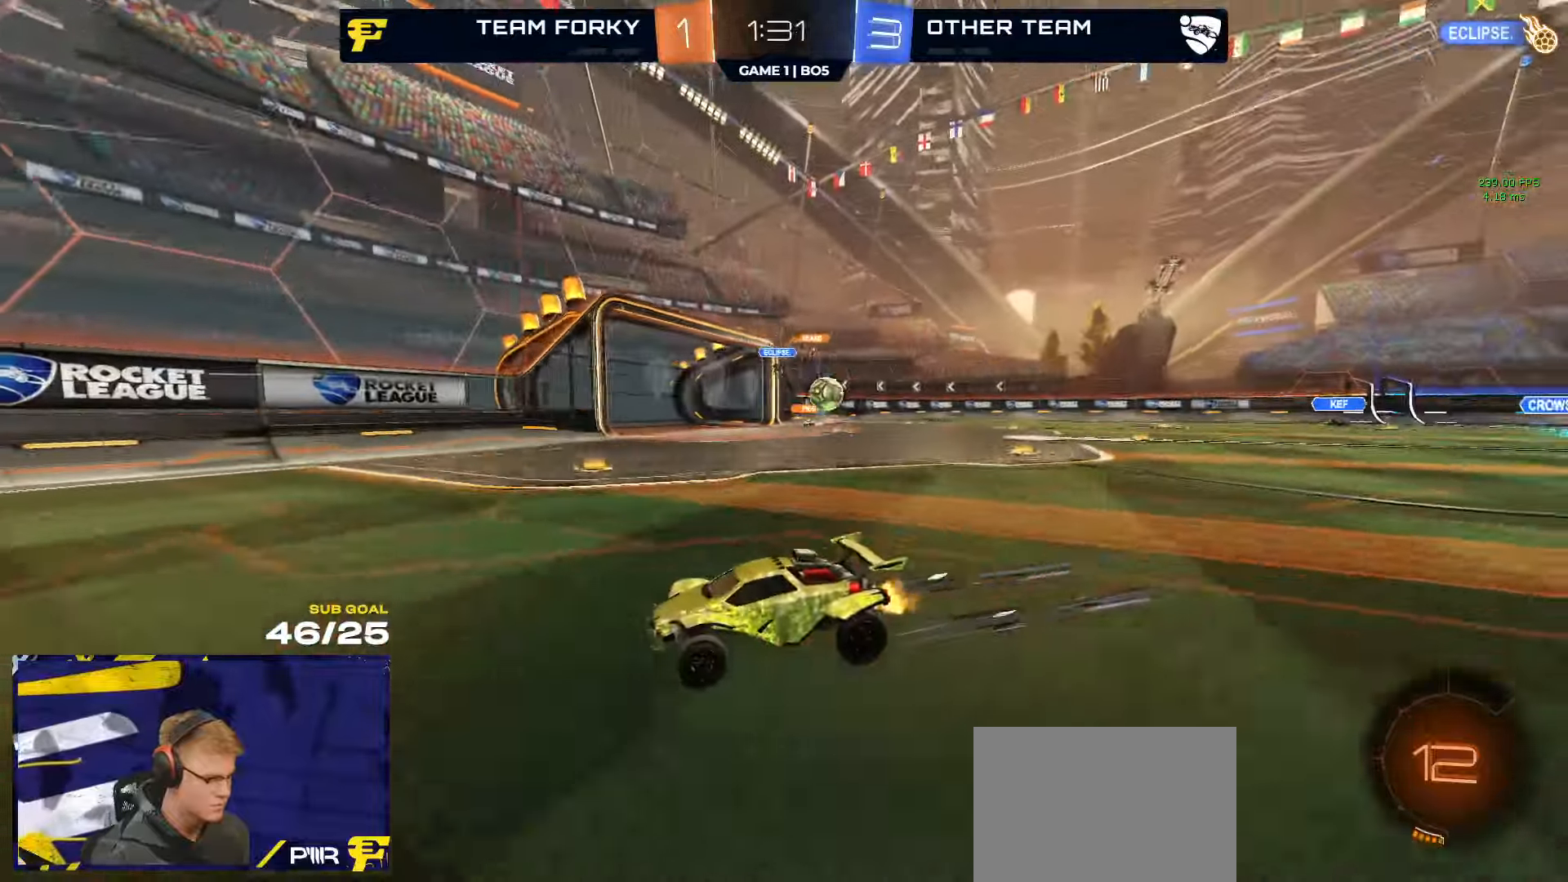
{"buttons": ["R2"], "left_stick": "left", "right_stick": "center", "events": [[200, "left_stick", "left"], [250, "X", "down"], [367, "X", "up"]]}
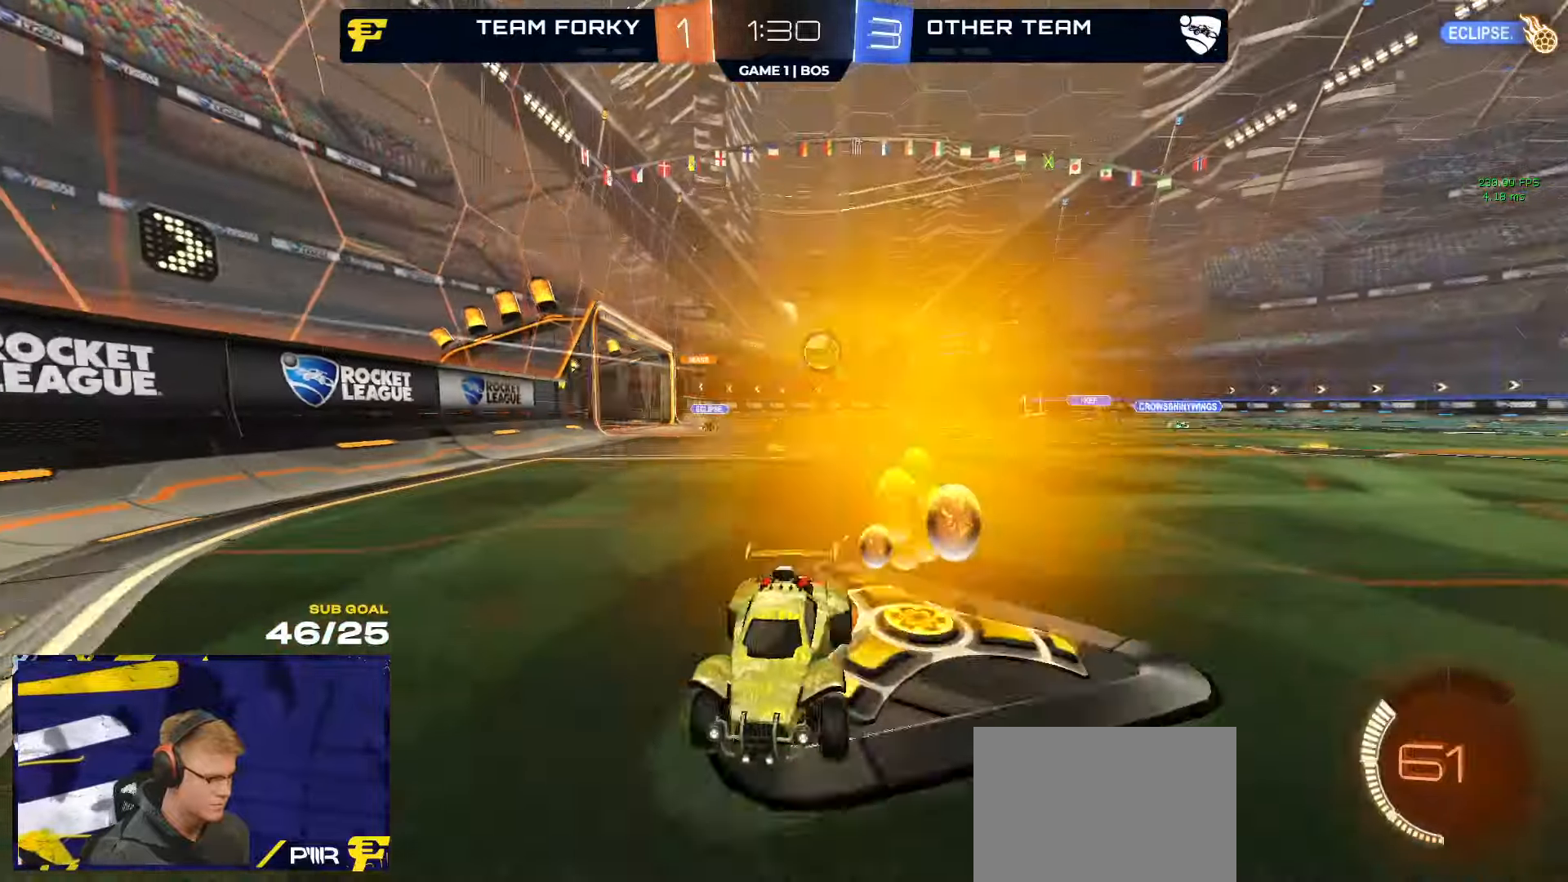
{"buttons": ["R2"], "left_stick": "center", "right_stick": "center", "events": [[250, "X", "down"], [300, "X", "up"], [400, "left_stick", "center"]]}
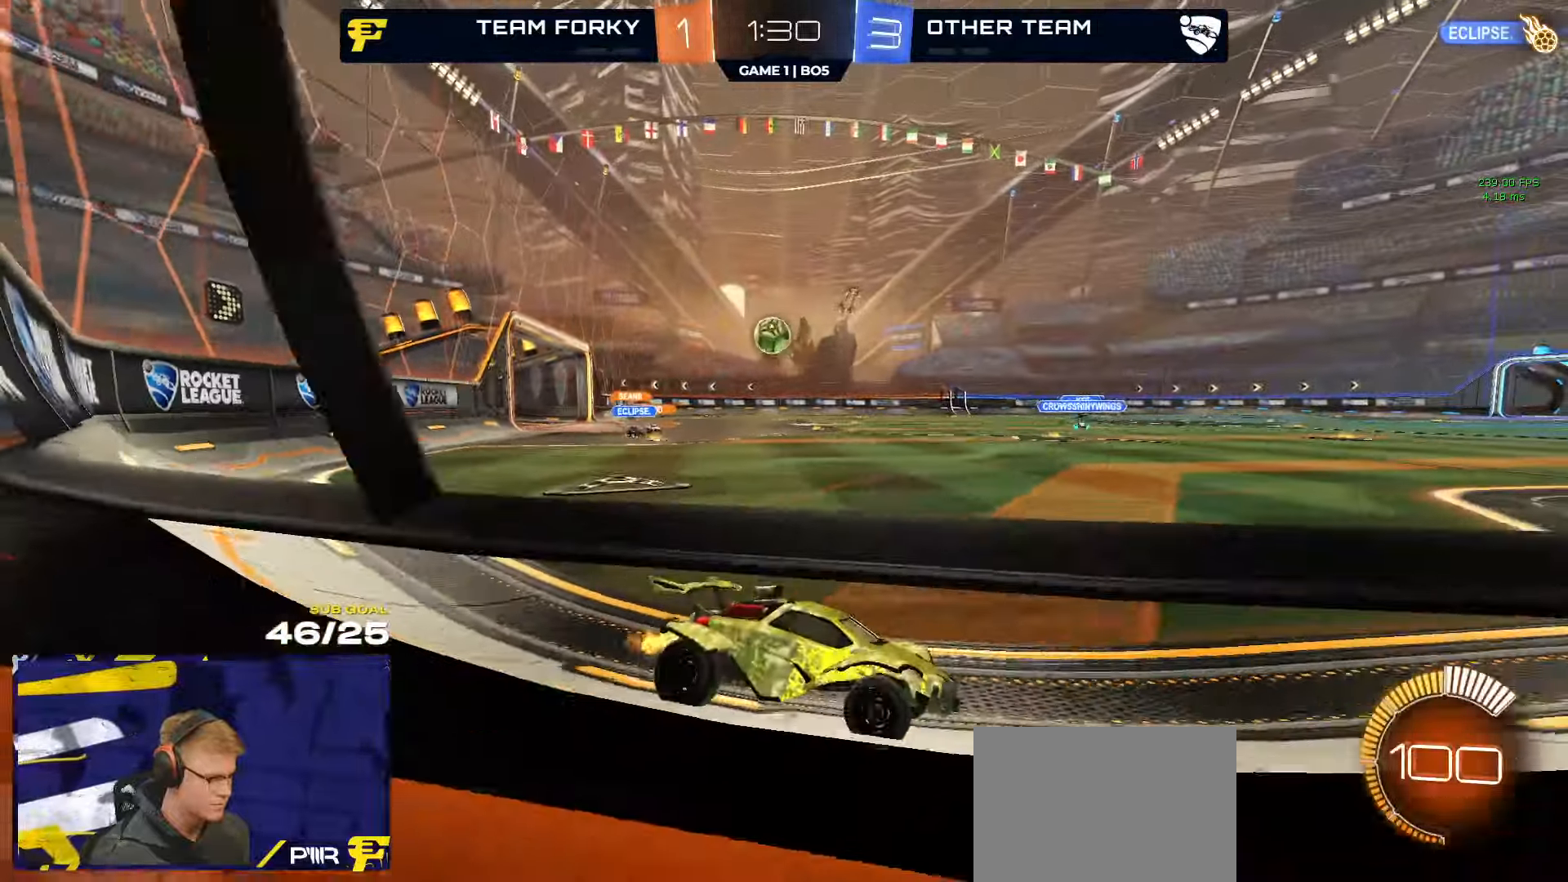
{"buttons": ["R2"], "left_stick": "left", "right_stick": "center", "events": [[50, "left_stick", "left"], [367, "X", "down"], [450, "X", "up"]]}
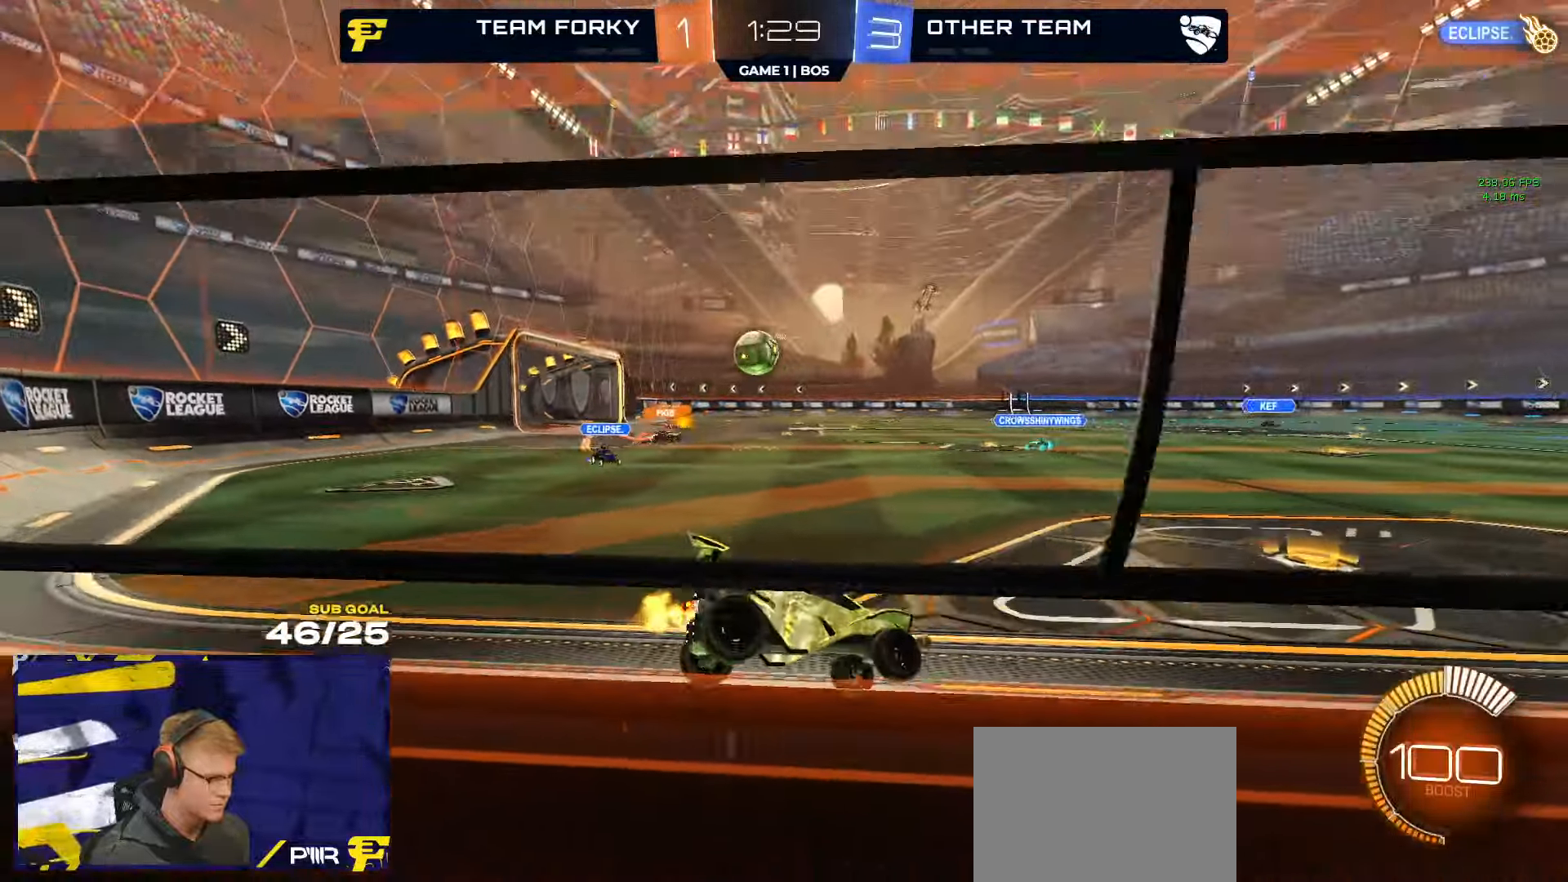
{"buttons": ["R1", "R2"], "left_stick": "up-left", "right_stick": "center", "events": [[67, "left_stick", "center"], [167, "left_stick", "right"], [267, "X", "down"], [317, "X", "up"], [400, "R1", "down"], [500, "left_stick", "up-left"]]}
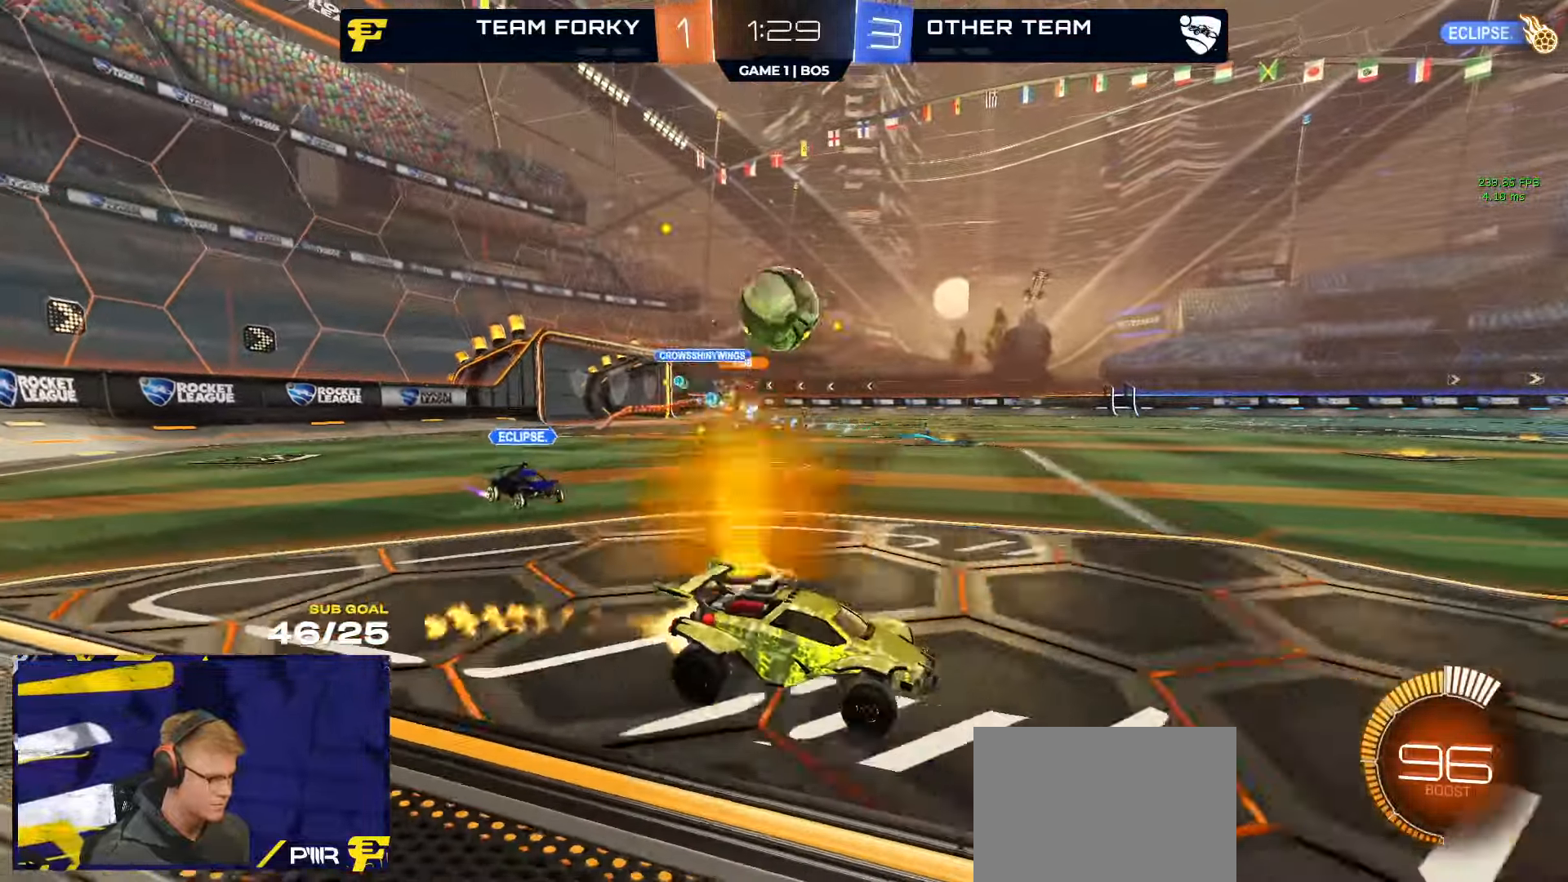
{"buttons": ["A"], "left_stick": "left", "right_stick": "center", "events": [[84, "left_stick", "center"], [134, "R2", "up"], [150, "R1", "up"], [234, "Y", "down"], [267, "R2", "down"], [284, "Y", "up"], [350, "R2", "up"], [367, "left_stick", "left"], [400, "L2", "down"], [417, "A", "down"], [500, "L2", "up"]]}
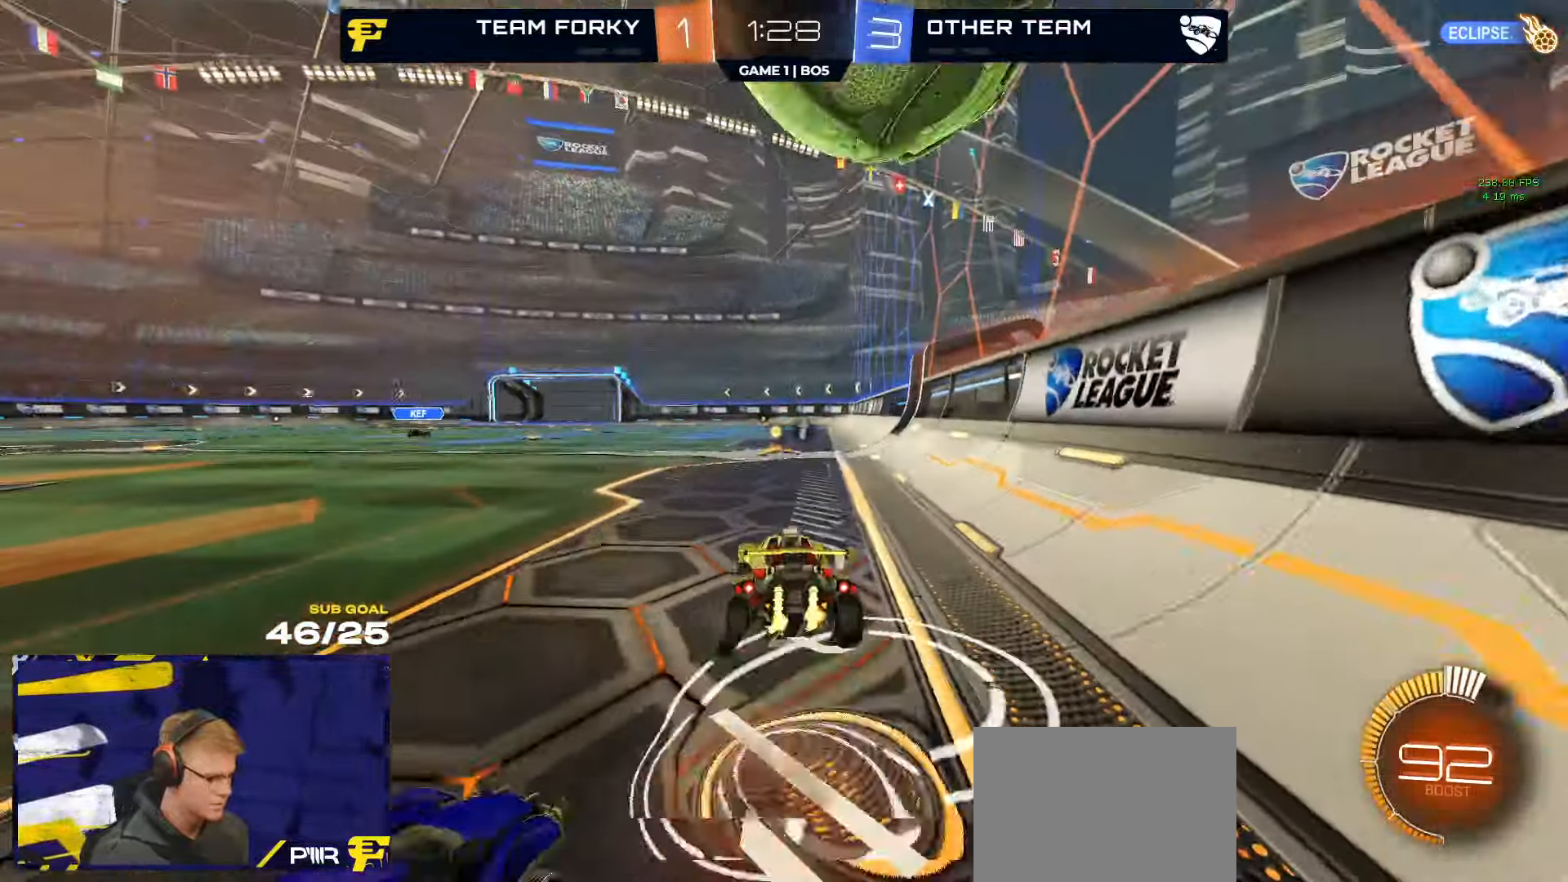
{"buttons": ["A", "L1", "R1", "L3"], "left_stick": "down", "right_stick": "center", "events": [[17, "R1", "down"], [150, "A", "up"], [150, "left_stick", "up-right"], [334, "L1", "down"], [384, "L1", "up"], [400, "L1", "down"], [417, "A", "down"], [434, "L3", "down"], [500, "left_stick", "down"]]}
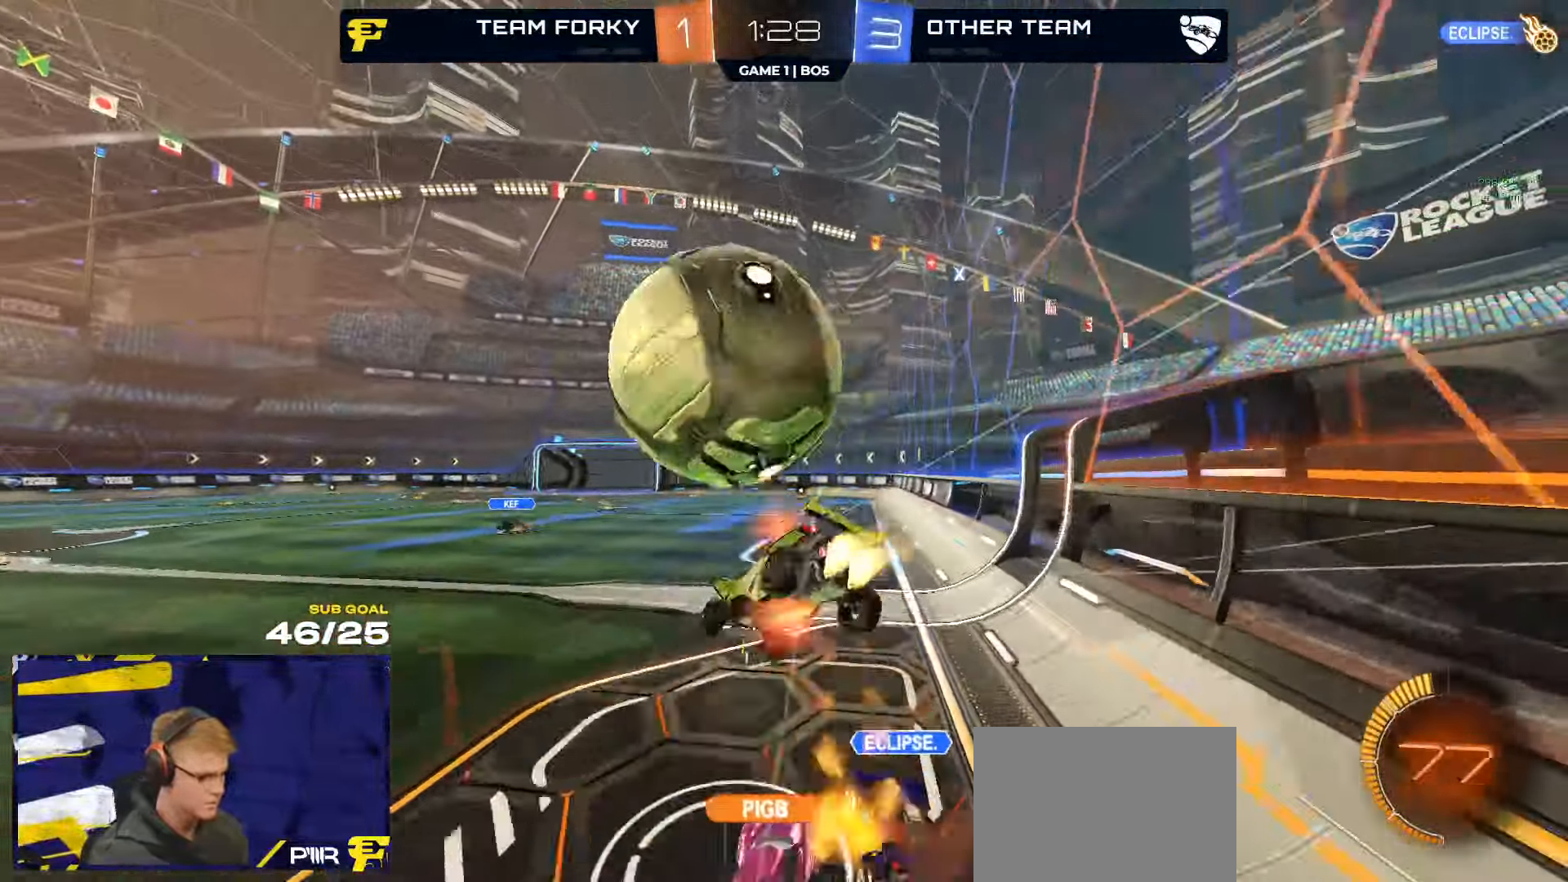
{"buttons": ["R1", "L3"], "left_stick": "down-right", "right_stick": "center", "events": [[34, "L1", "up"], [50, "A", "up"], [350, "Y", "down"], [350, "left_stick", "down-right"], [400, "Y", "up"]]}
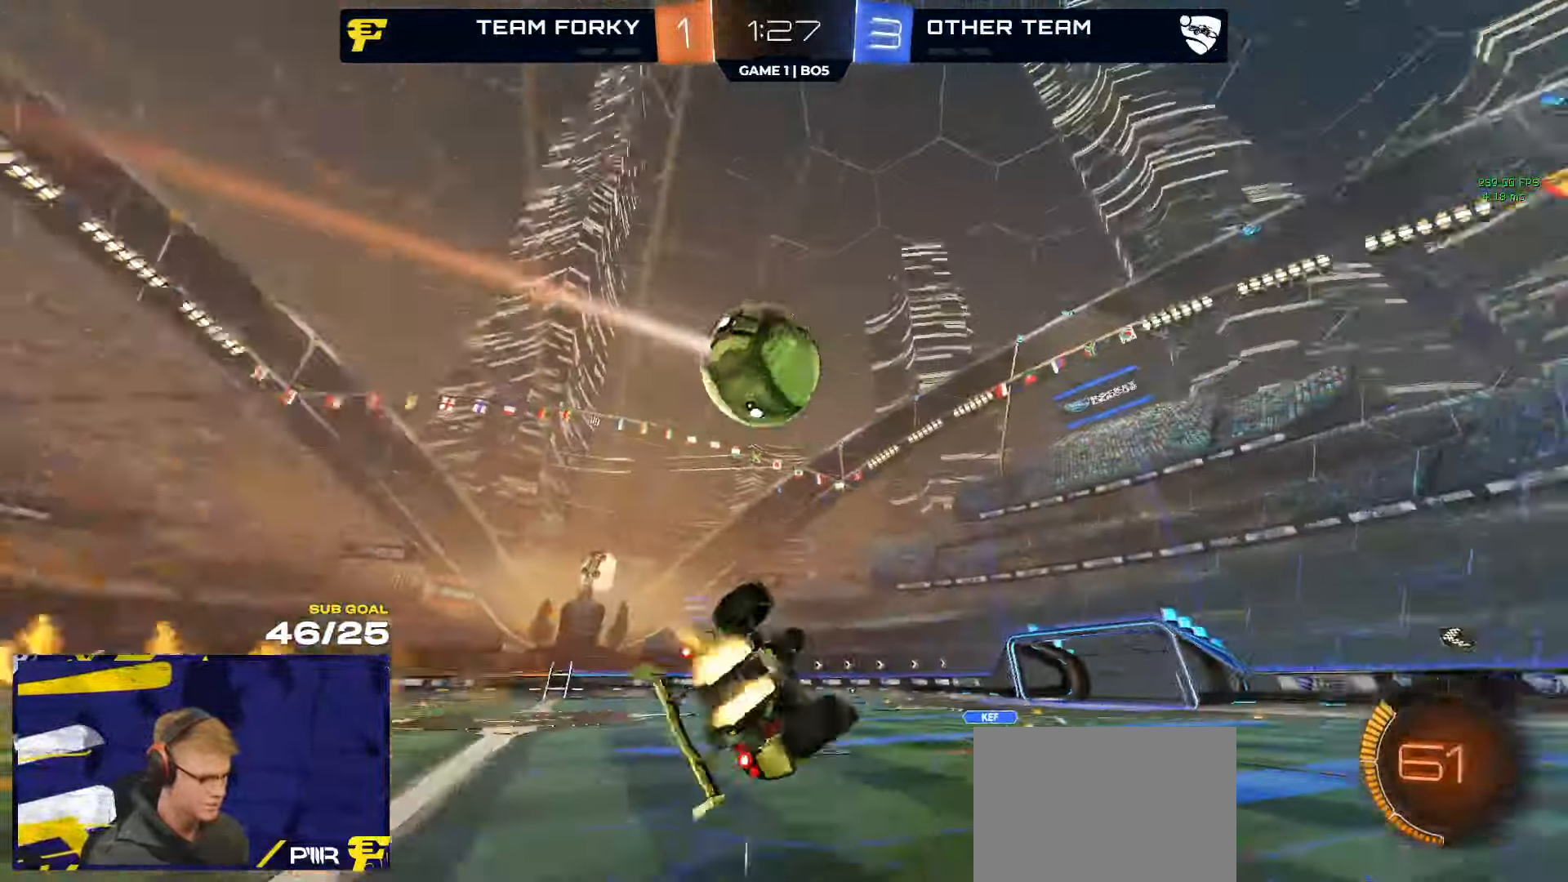
{"buttons": ["R2"], "left_stick": "center", "right_stick": "center", "events": [[84, "Y", "down"], [150, "Y", "up"], [167, "L3", "up"], [200, "R2", "down"], [200, "left_stick", "center"], [300, "R1", "up"]]}
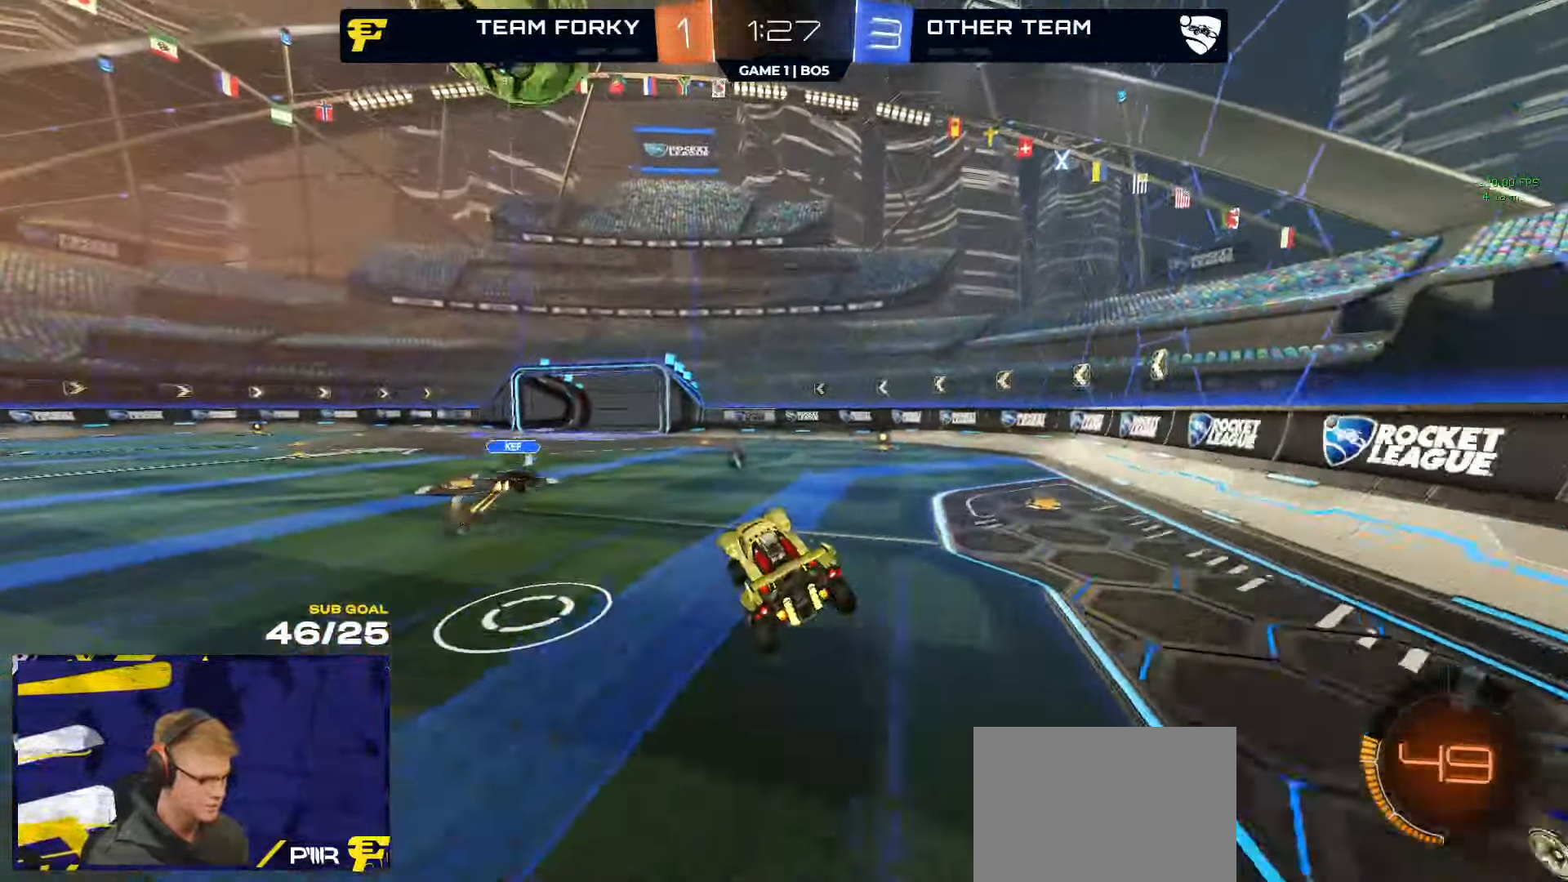
{"buttons": ["R1", "R2"], "left_stick": "center", "right_stick": "center", "events": [[184, "left_stick", "right"], [266, "left_stick", "center"], [316, "left_stick", "left"], [350, "R1", "down"], [383, "left_stick", "center"]]}
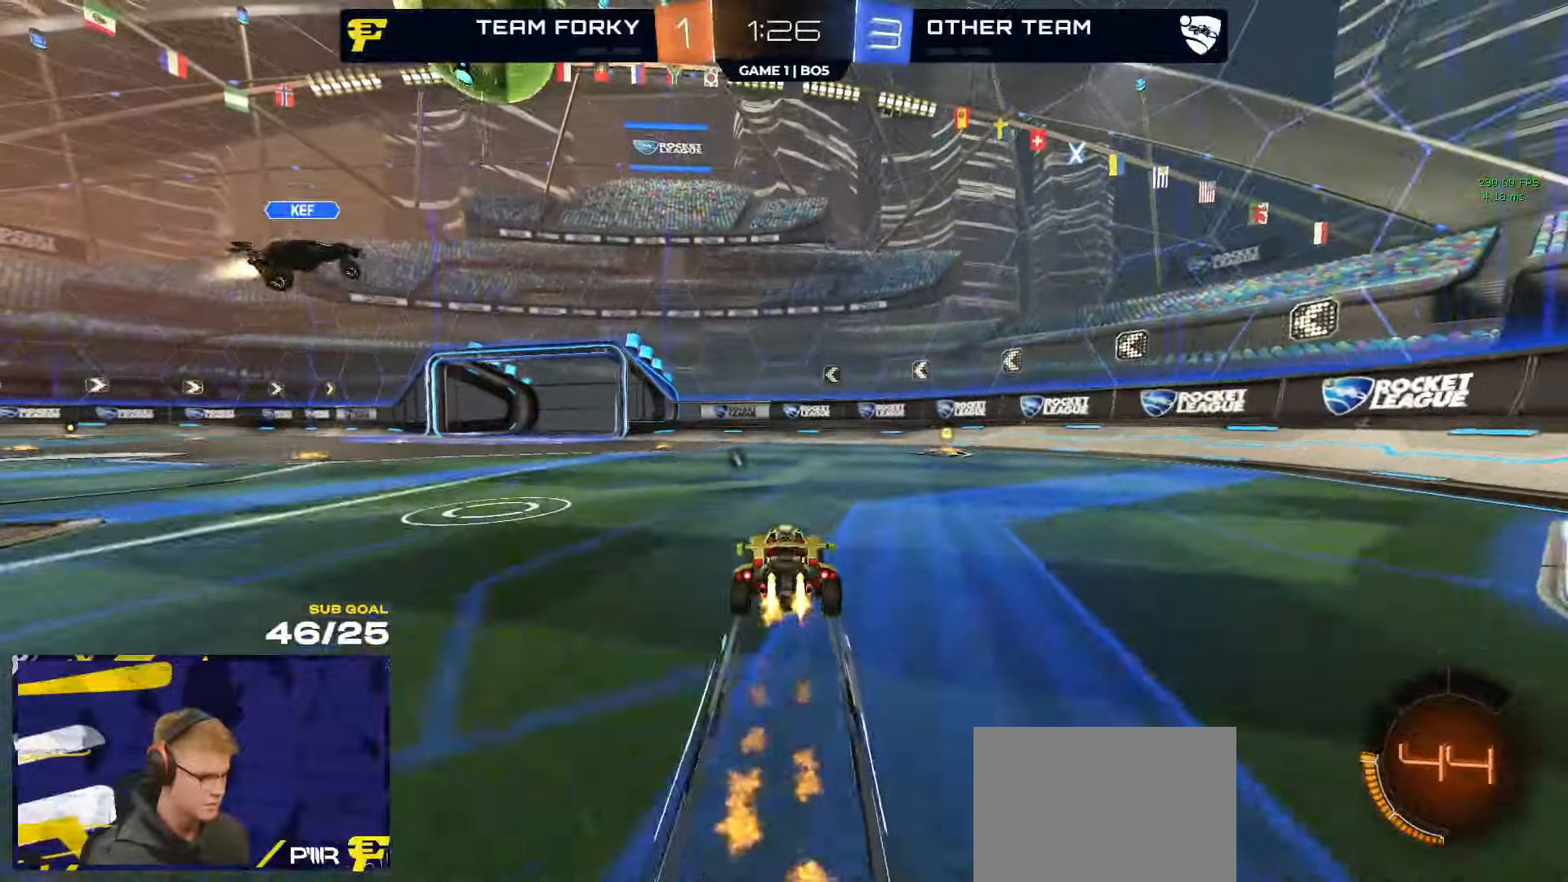
{"buttons": ["R2"], "left_stick": "right", "right_stick": "center", "events": [[33, "left_stick", "left"], [166, "R1", "up"], [350, "left_stick", "right"]]}
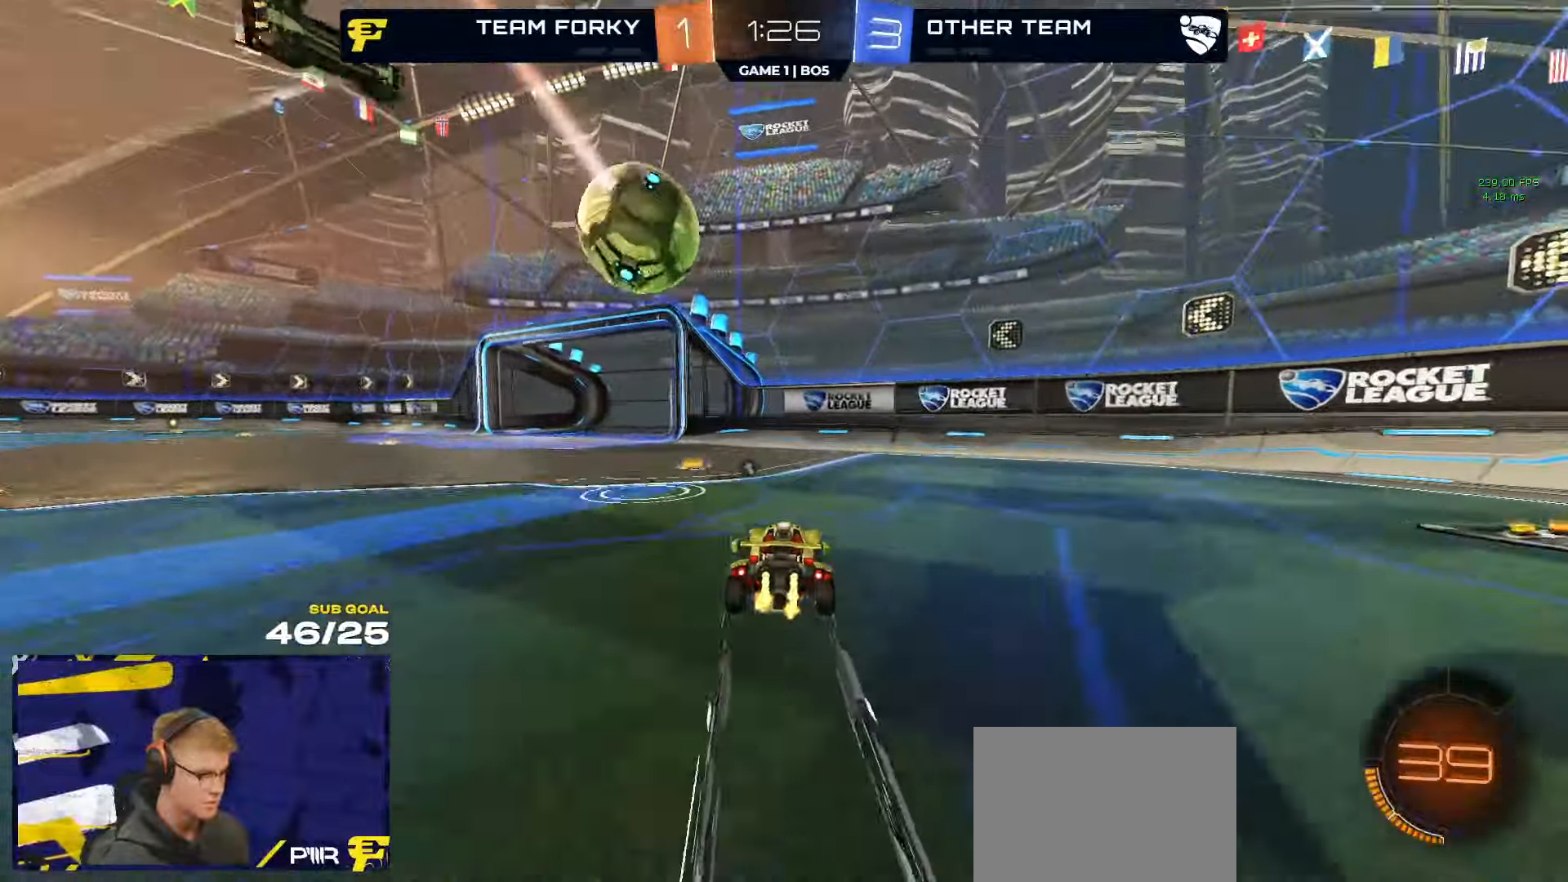
{"buttons": ["A", "L1", "R1"], "left_stick": "up-left", "right_stick": "center", "events": [[50, "A", "down"], [66, "left_stick", "left"], [83, "R1", "down"], [133, "left_stick", "down-left"], [266, "A", "up"], [333, "R2", "up"], [350, "left_stick", "center"], [400, "A", "down"], [450, "L1", "down"], [450, "left_stick", "up-left"]]}
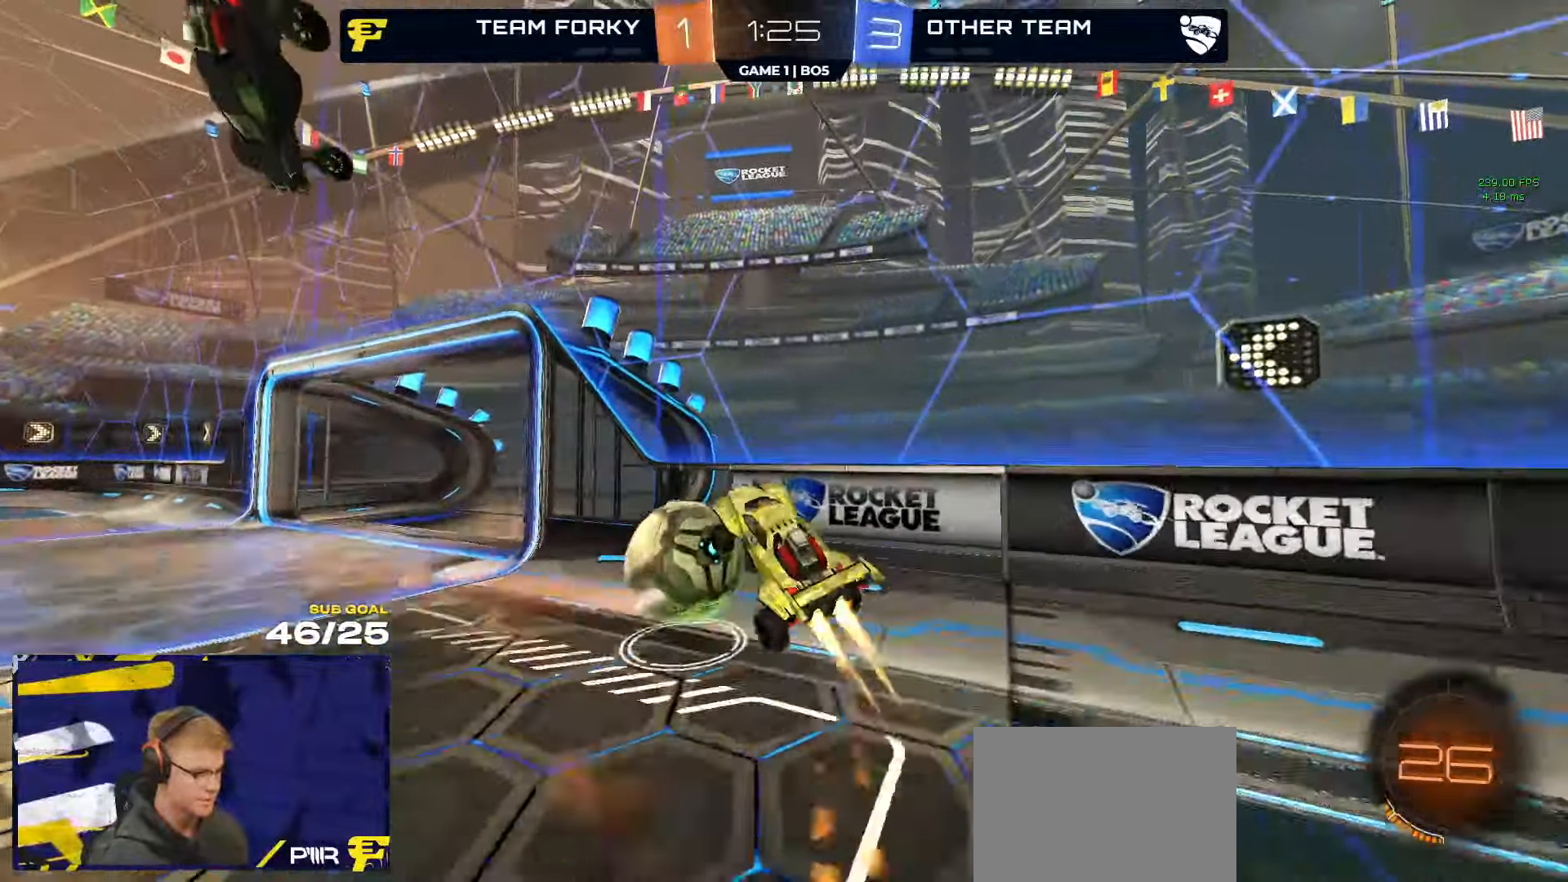
{"buttons": ["R2"], "left_stick": "left", "right_stick": "center", "events": [[16, "A", "up"], [50, "L3", "down"], [83, "Y", "down"], [150, "L3", "up"], [166, "L1", "up"], [166, "left_stick", "left"], [183, "Y", "up"], [200, "R1", "up"], [266, "R2", "down"]]}
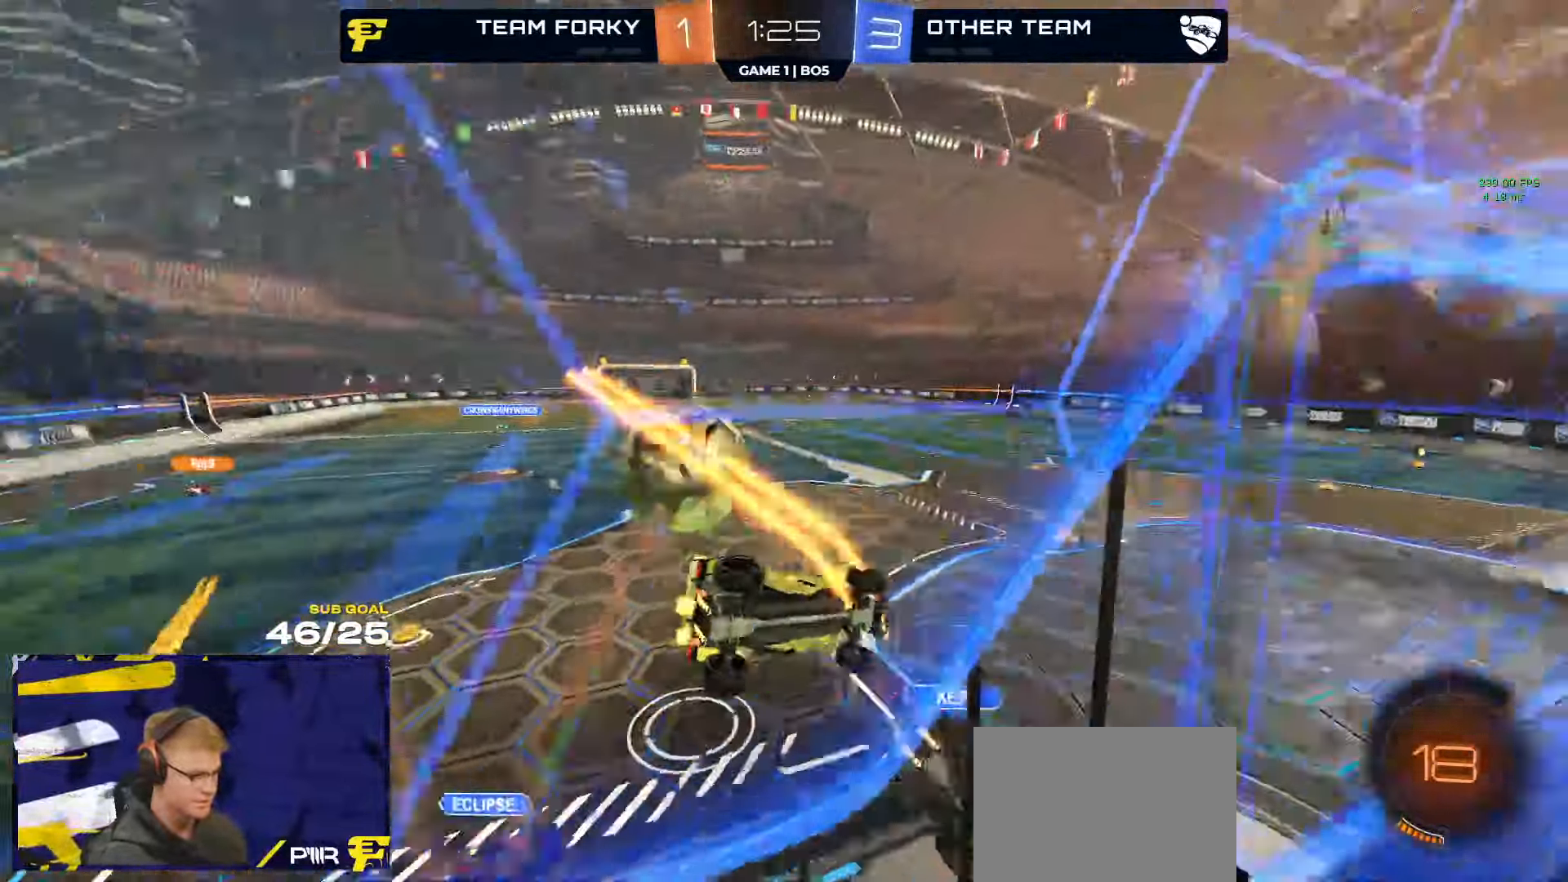
{"buttons": ["R1", "L3"], "left_stick": "down", "right_stick": "center", "events": [[50, "left_stick", "center"], [150, "A", "down"], [200, "L3", "down"], [200, "left_stick", "down"], [216, "R1", "down"], [383, "R2", "up"], [416, "A", "up"]]}
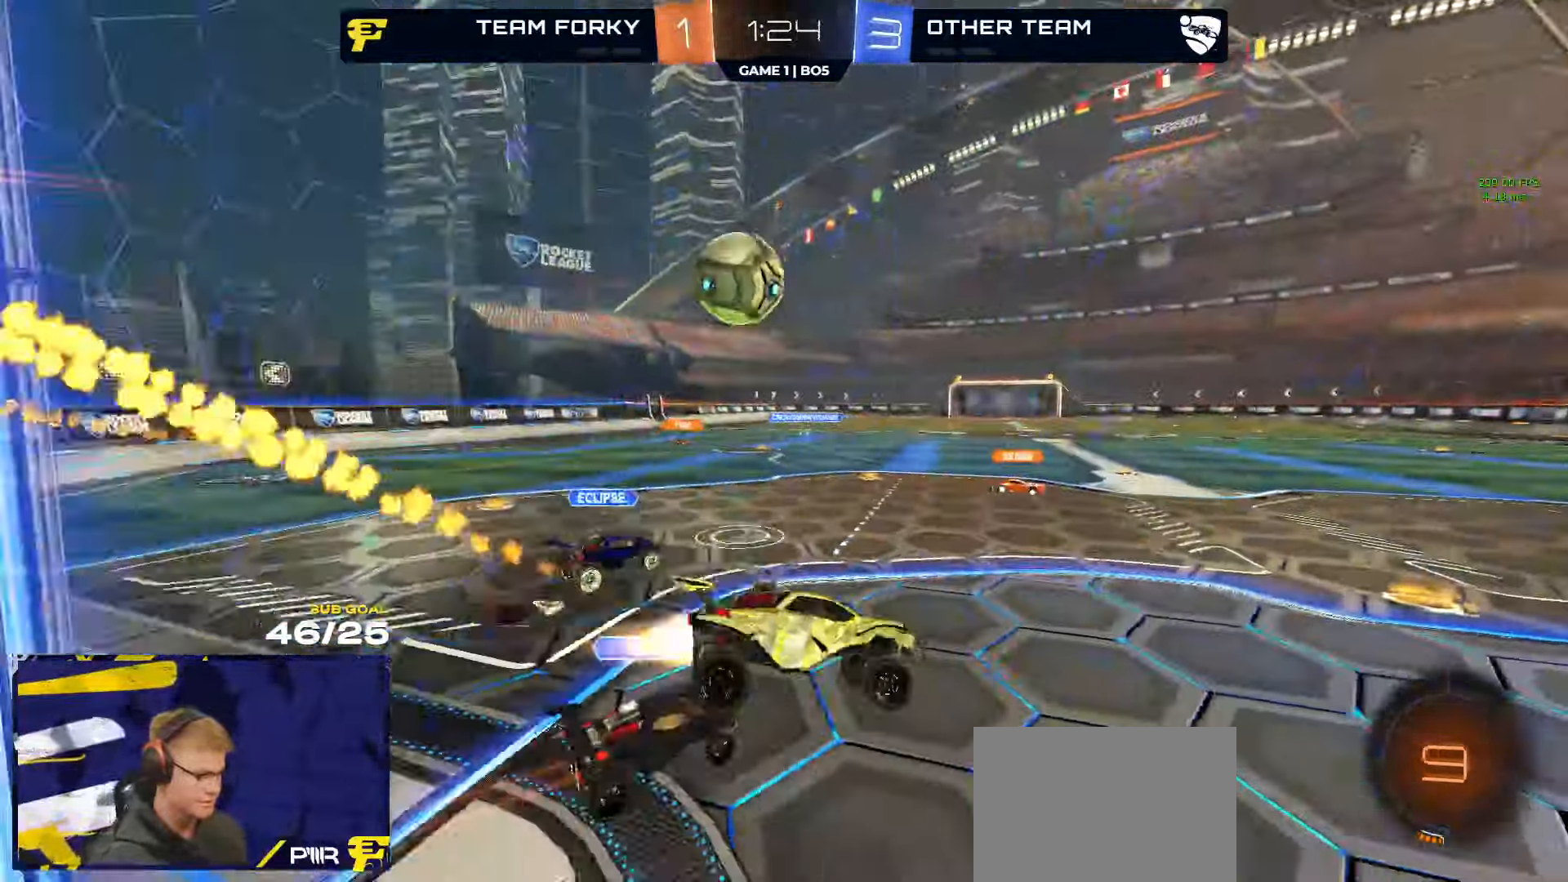
{"buttons": ["R2"], "left_stick": "right", "right_stick": "center"}
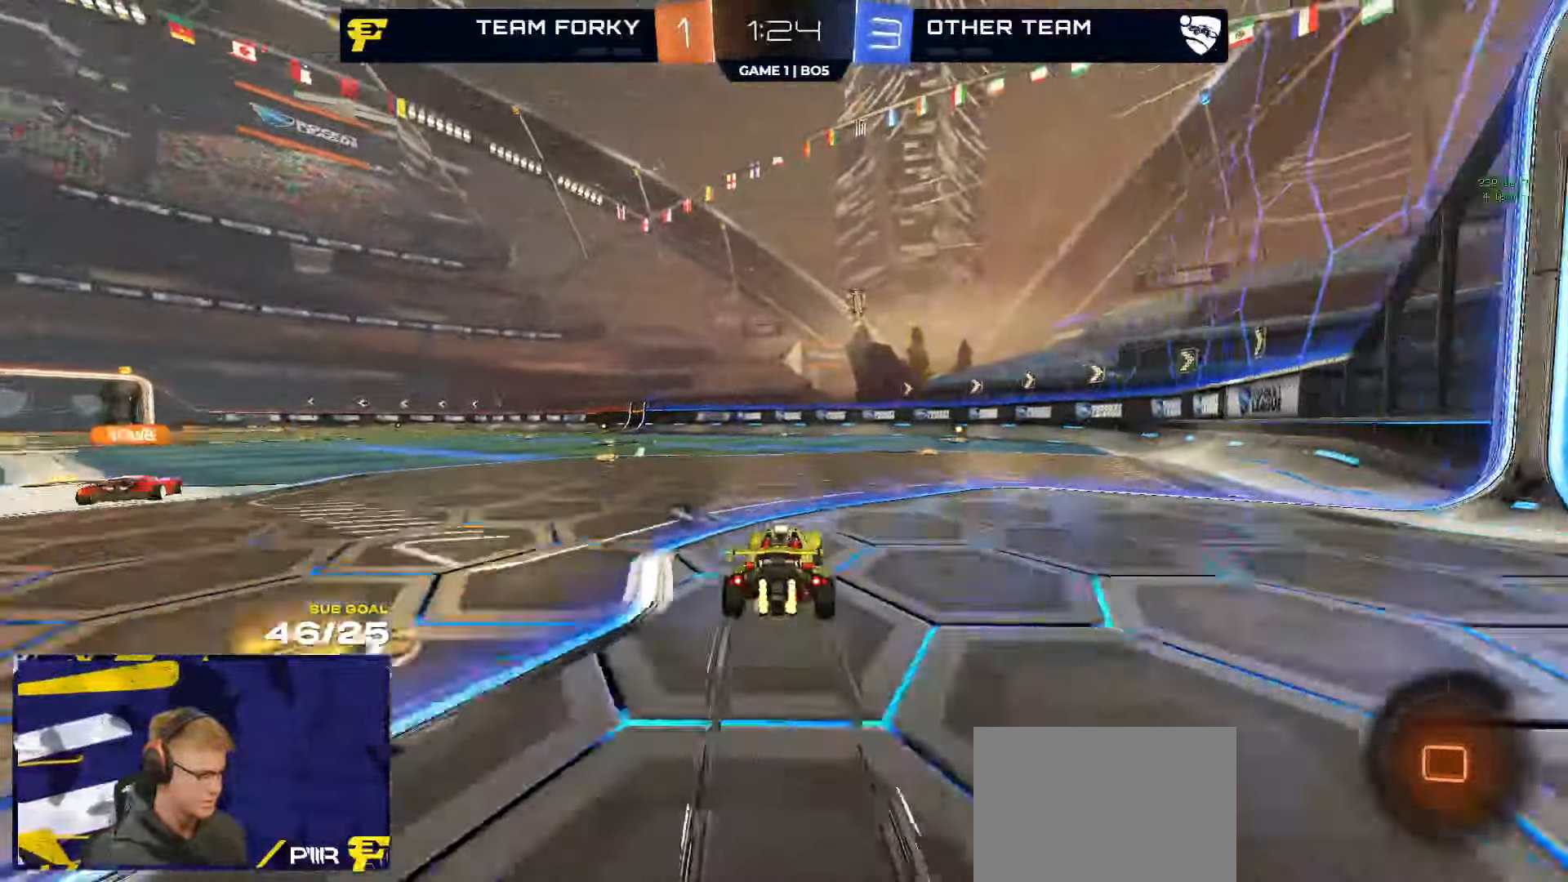
{"buttons": ["R1", "R2"], "left_stick": "center", "right_stick": "center", "events": [[66, "Y", "down"], [100, "Y", "up"], [166, "left_stick", "center"], [300, "left_stick", "right"], [400, "left_stick", "center"], [450, "R1", "down"]]}
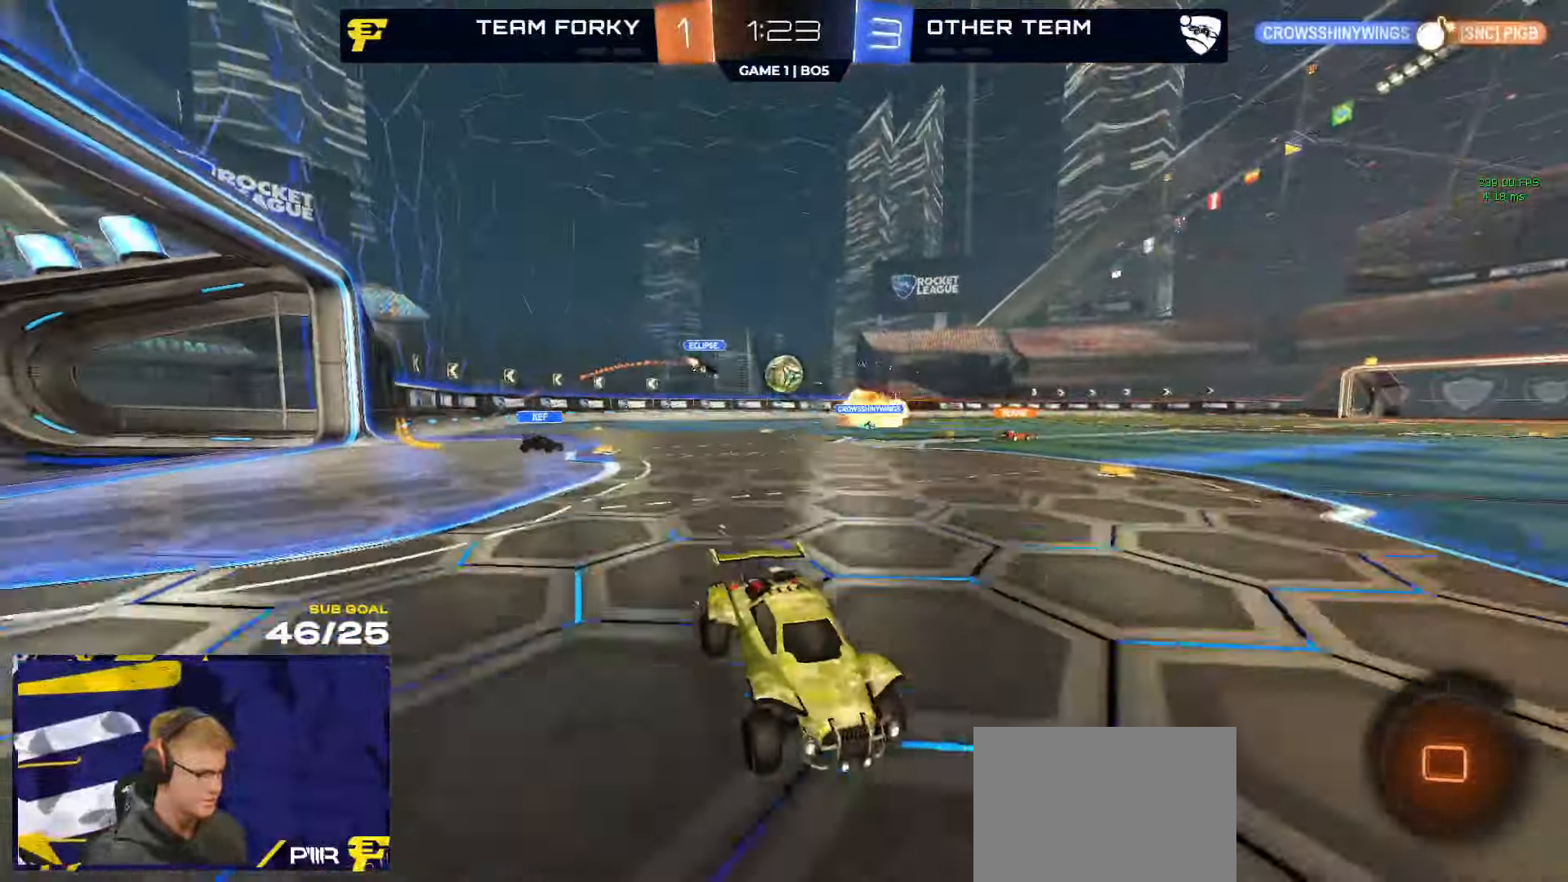
{"buttons": ["R1", "R2"], "left_stick": "left", "right_stick": "center", "events": [[150, "left_stick", "left"]]}
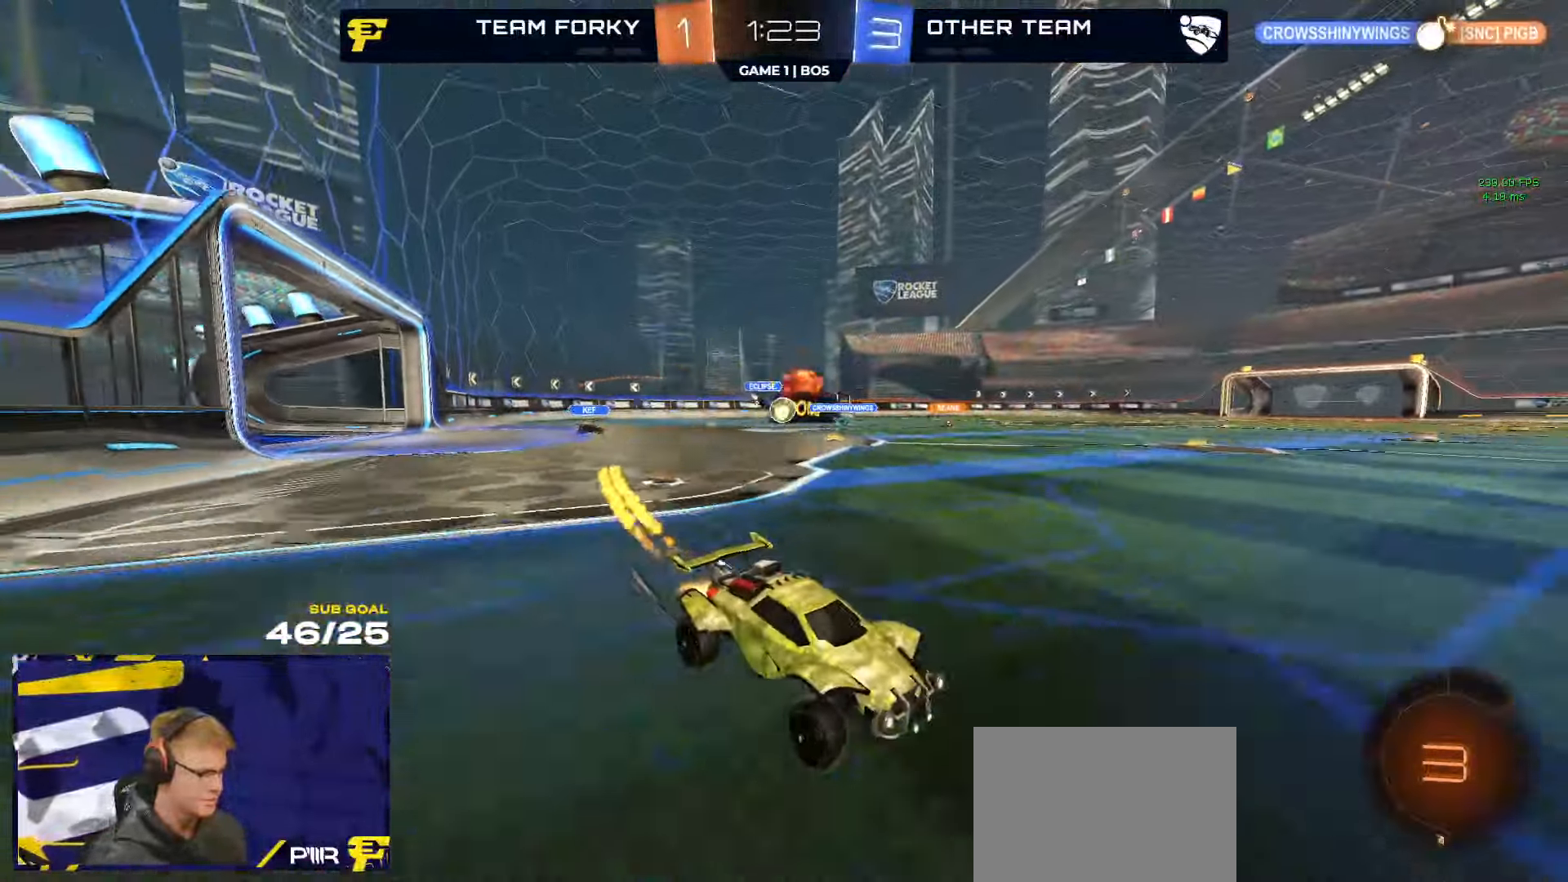
{"buttons": ["R1", "R2"], "left_stick": "left", "right_stick": "center", "events": [[66, "X", "down"], [166, "X", "up"]]}
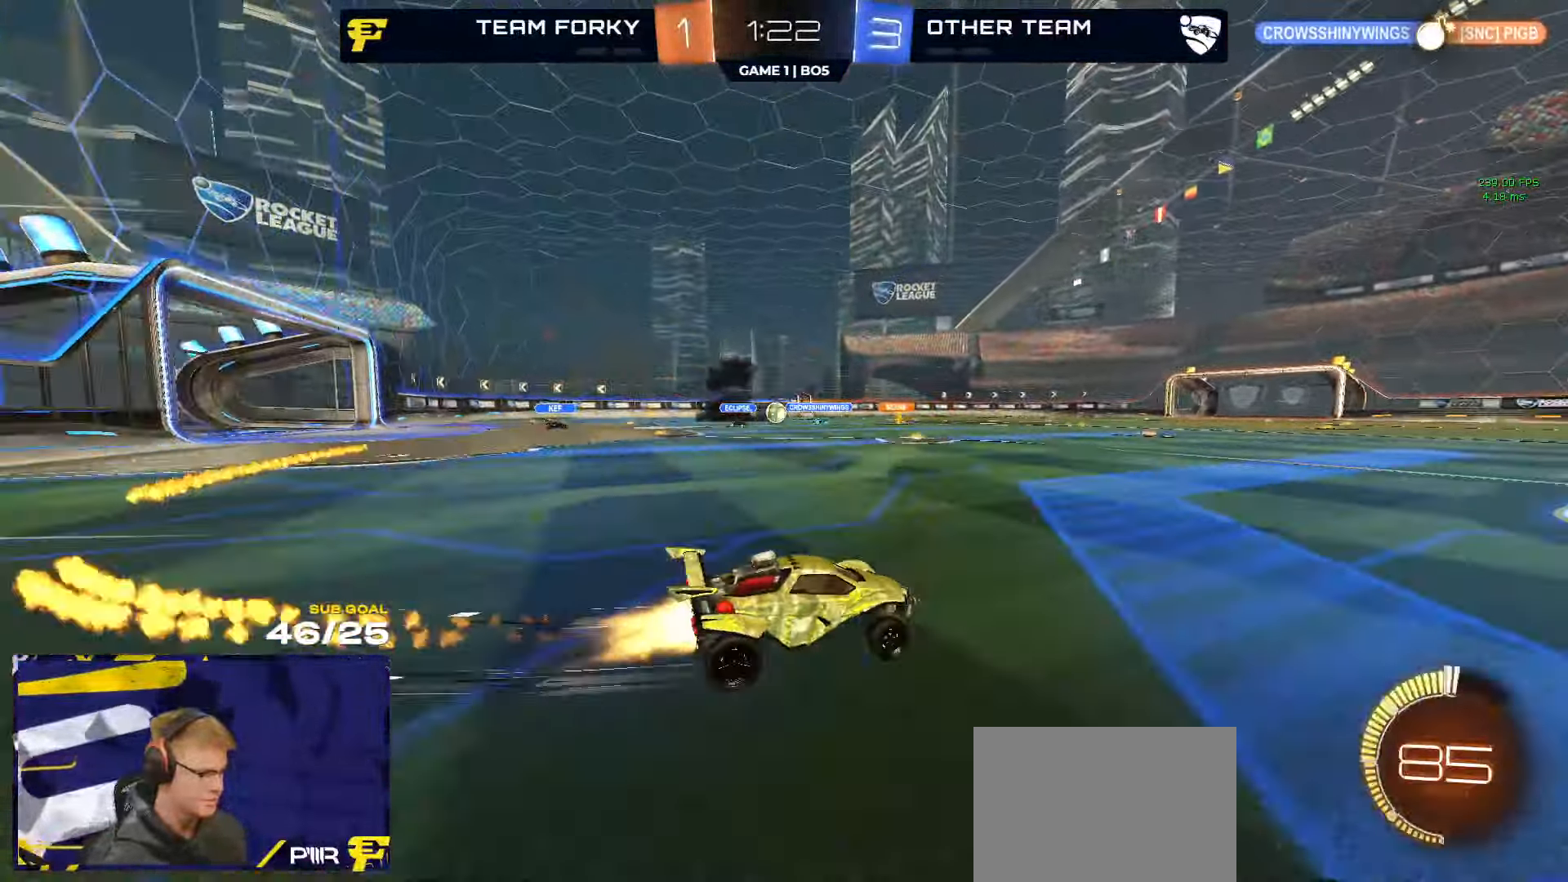
{"buttons": ["R2"], "left_stick": "center", "right_stick": "center", "events": [[233, "R1", "up"], [400, "left_stick", "center"]]}
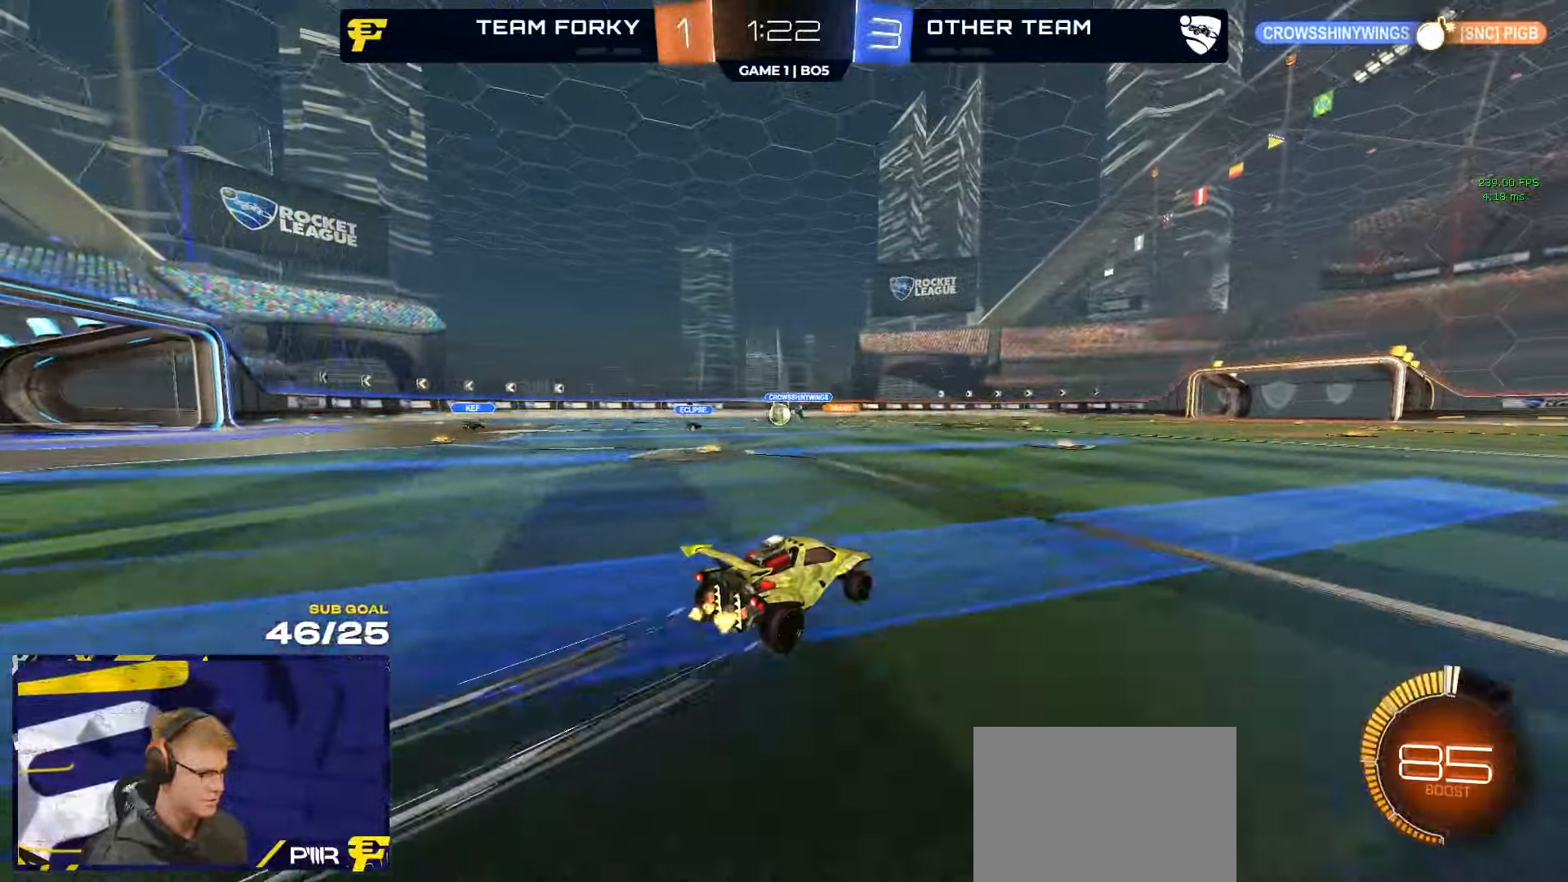
{"buttons": ["R2"], "left_stick": "left", "right_stick": "center", "events": [[433, "left_stick", "left"]]}
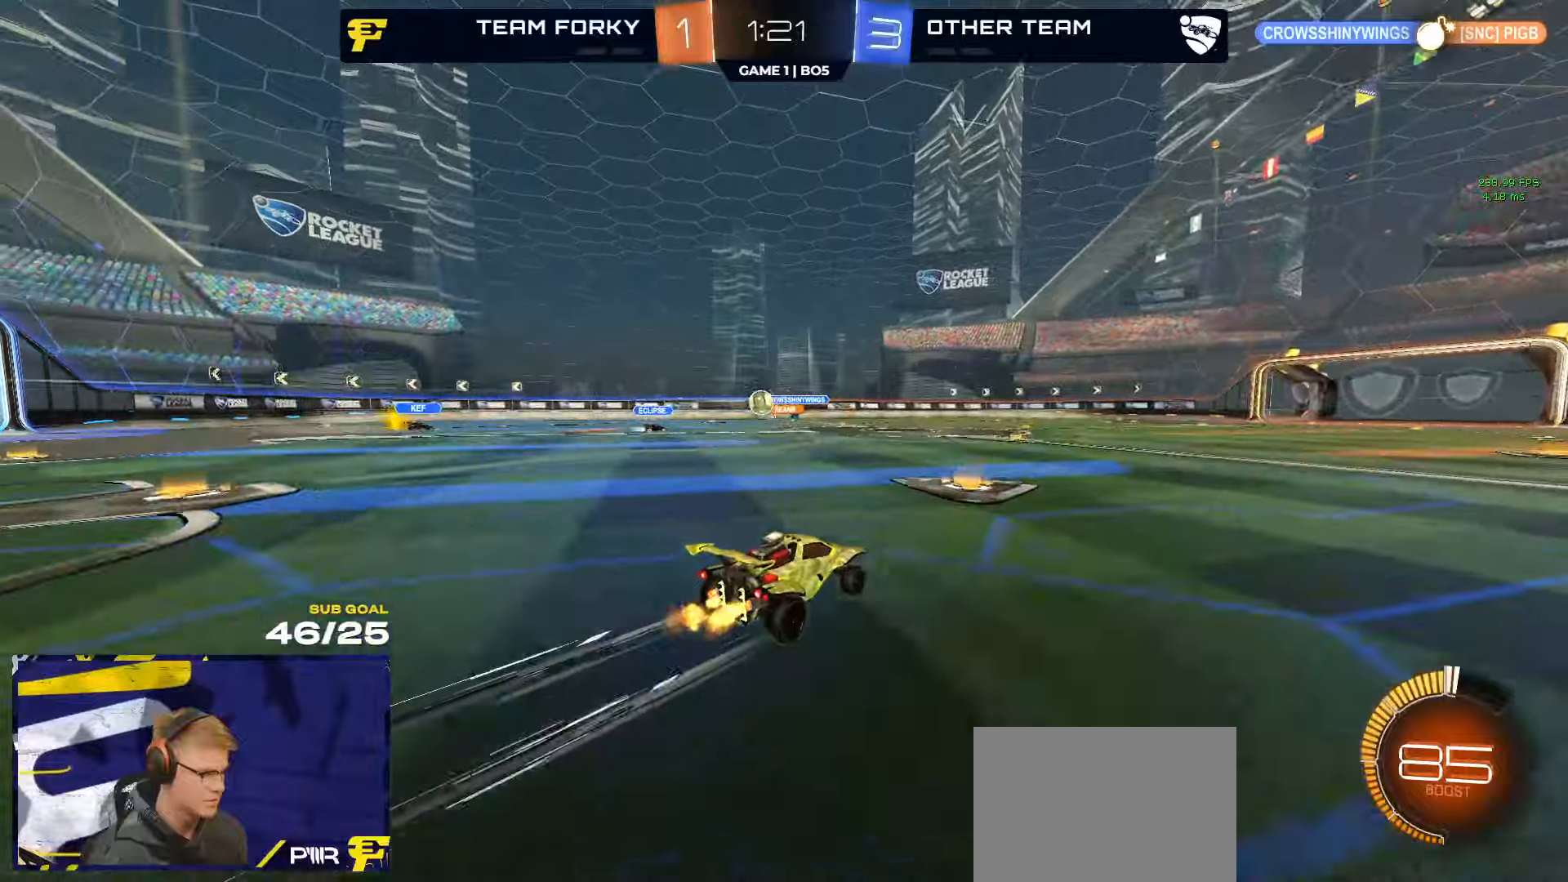
{"buttons": ["R2"], "left_stick": "center", "right_stick": "center", "events": [[33, "left_stick", "center"], [167, "left_stick", "left"], [267, "left_stick", "center"], [350, "left_stick", "right"], [450, "left_stick", "center"]]}
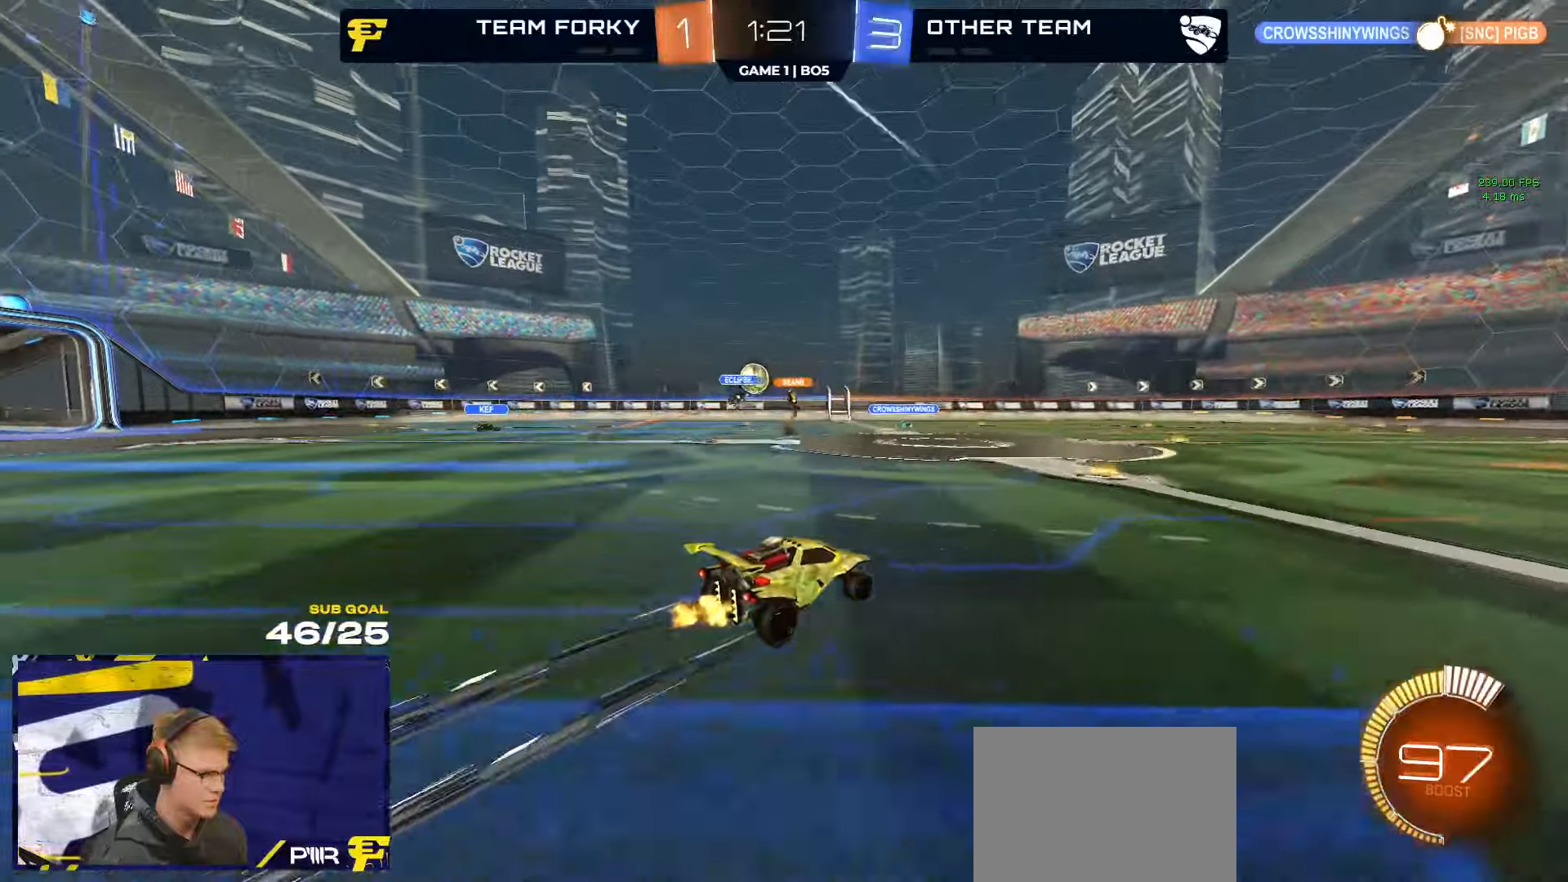
{"buttons": ["R1", "R2"], "left_stick": "left", "right_stick": "center", "events": [[233, "left_stick", "left"], [500, "R1", "down"]]}
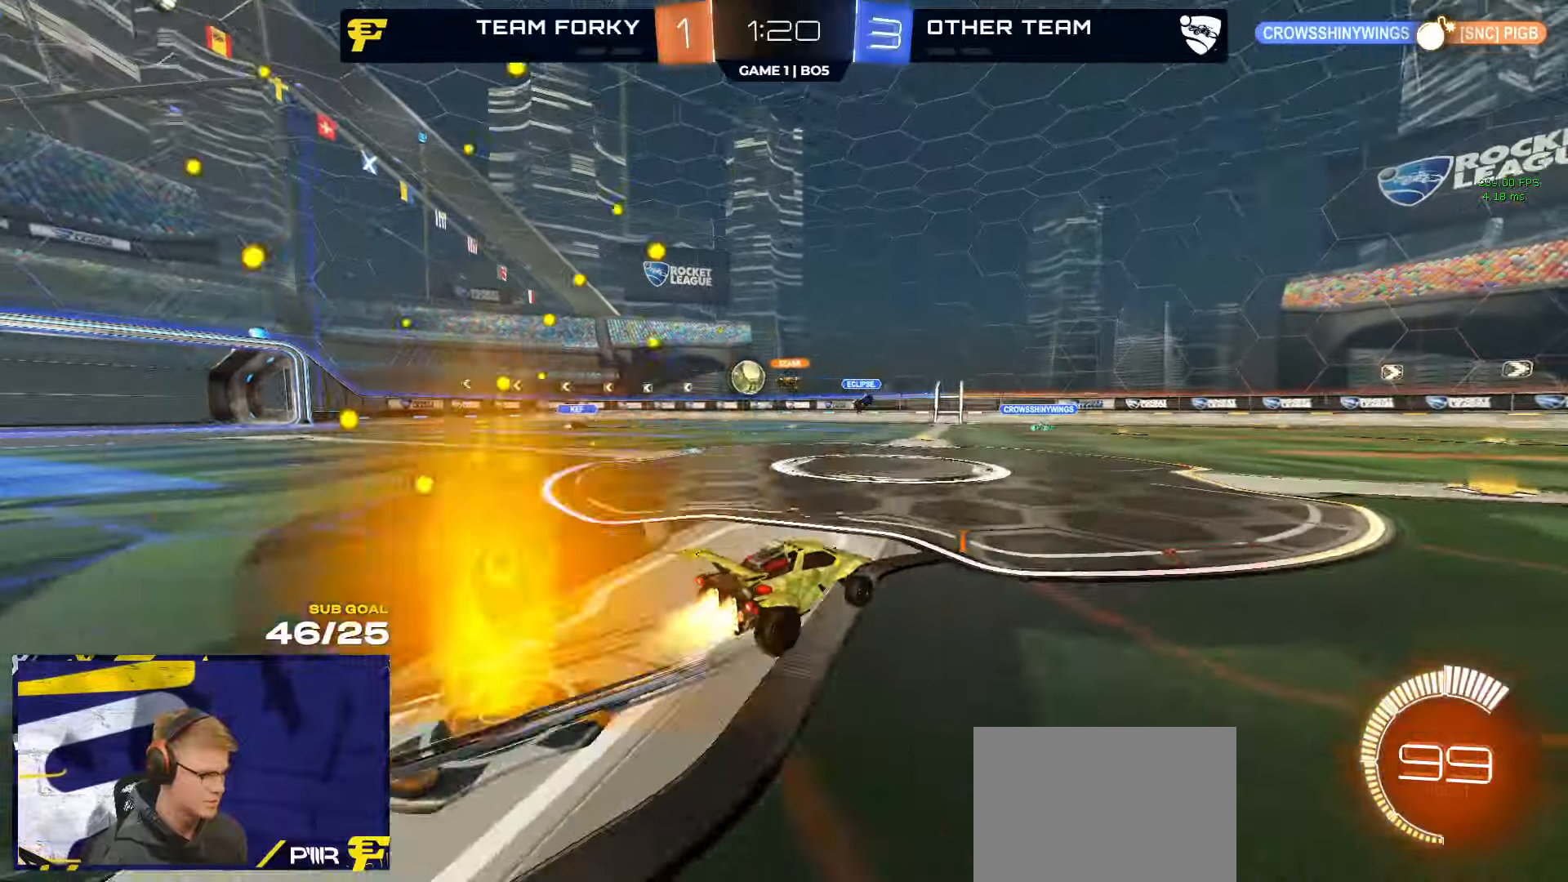
{"buttons": ["A", "R1", "R2"], "left_stick": "down", "right_stick": "center", "events": [[433, "A", "down"], [450, "left_stick", "down"]]}